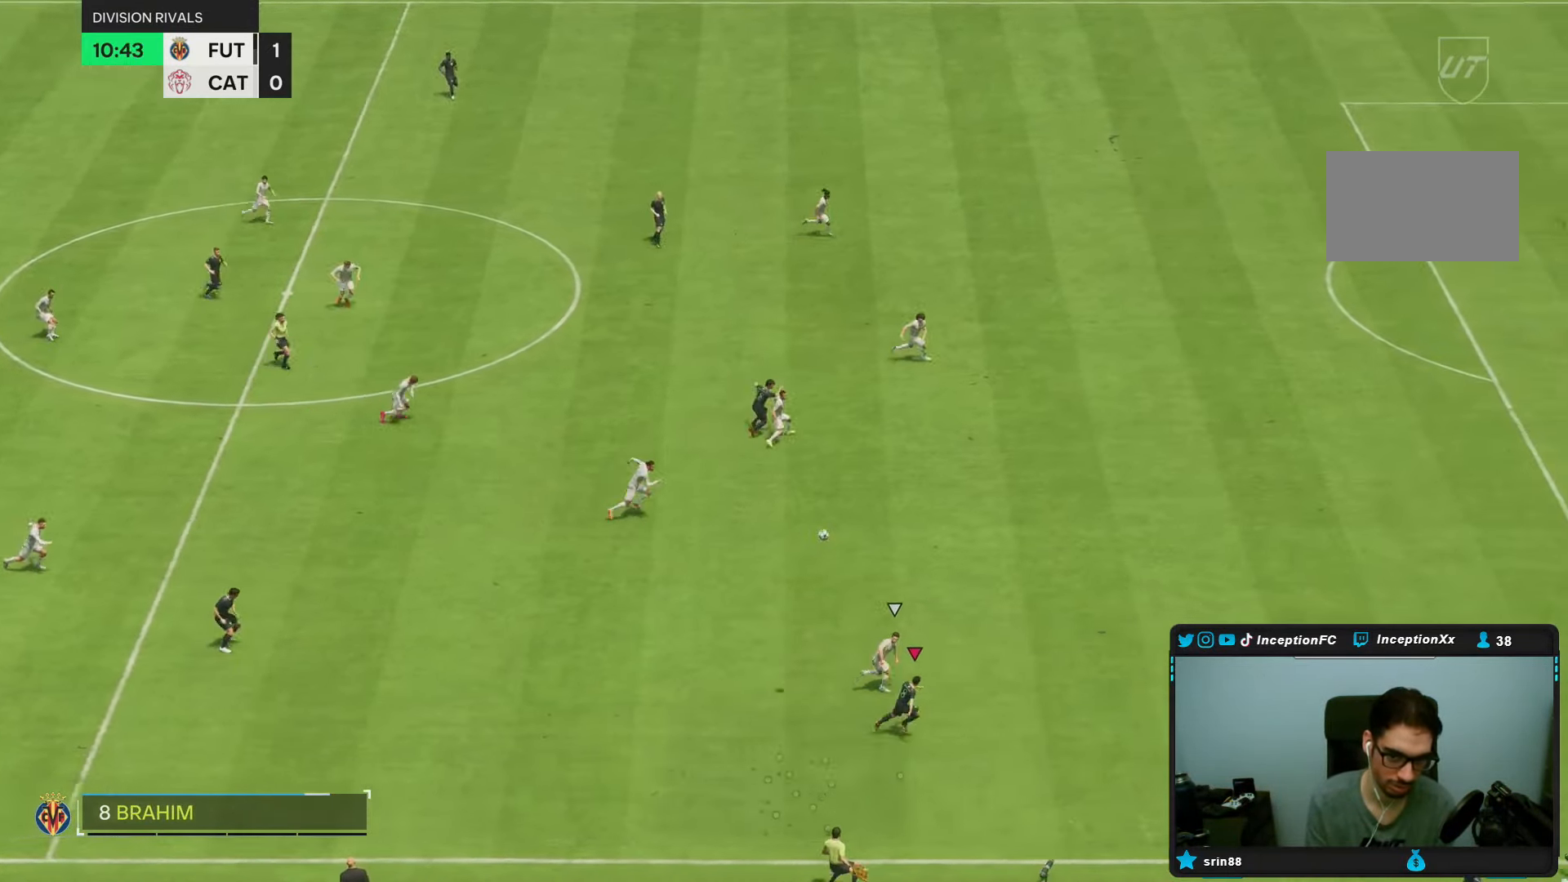
Gameplay with a controller (PlayStation layout); each line is a JSON object with the inputs held at the frame after it. "events" lists button and stick changes between this image and that frame as [ms after this image, input, new state], when the widget could be followed in between. Not read: L3 R3.
{"buttons": ["R2"], "left_stick": "down-right", "right_stick": "center", "events": []}
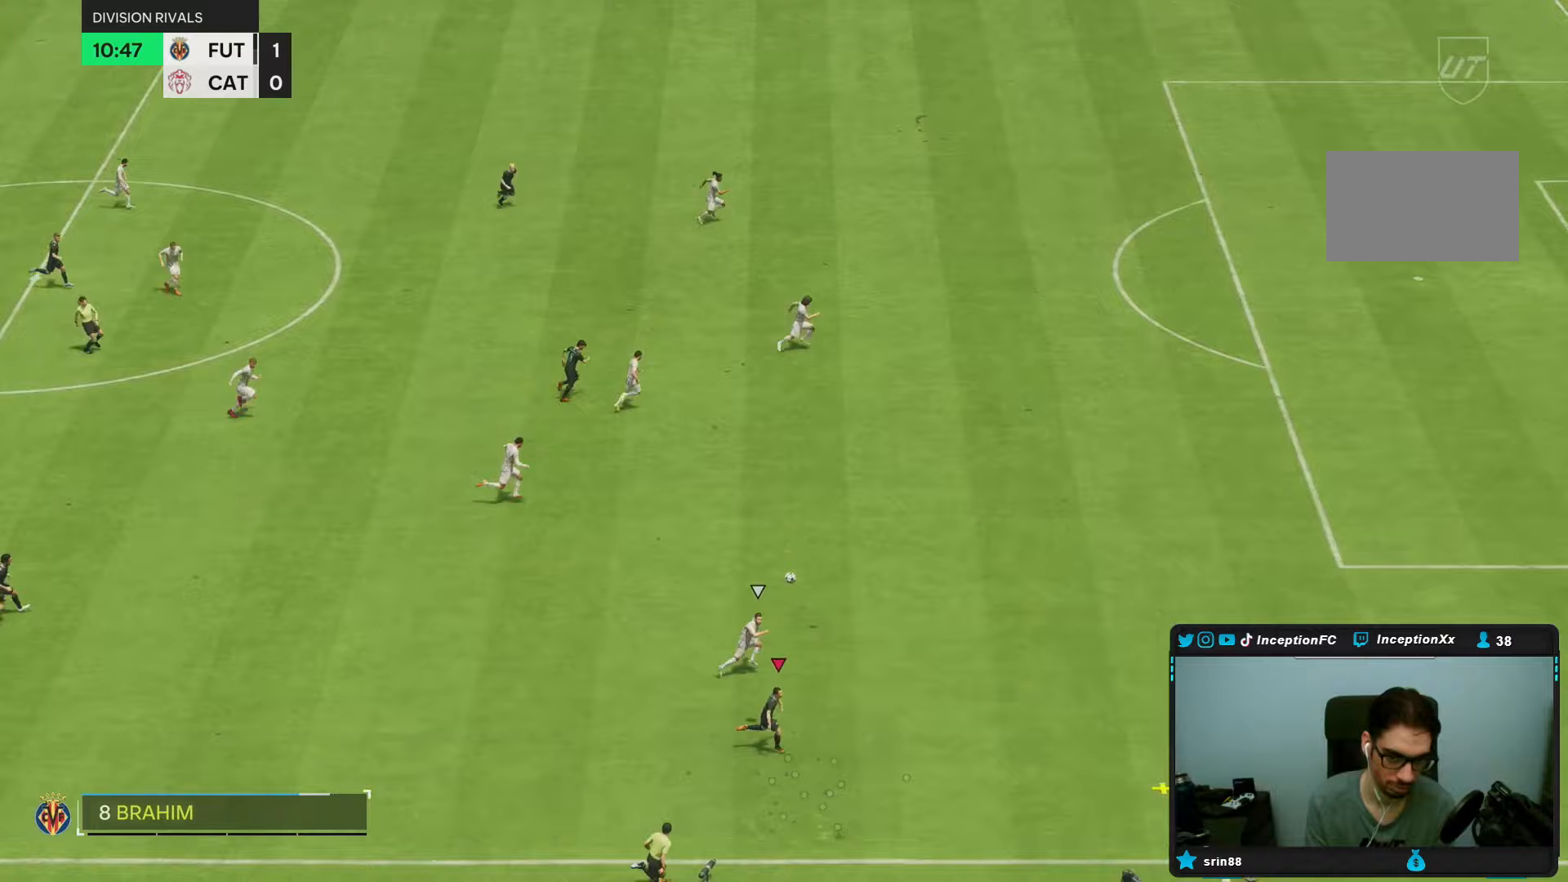
{"buttons": [], "left_stick": "down-right", "right_stick": "center", "events": [[350, "R2", "up"]]}
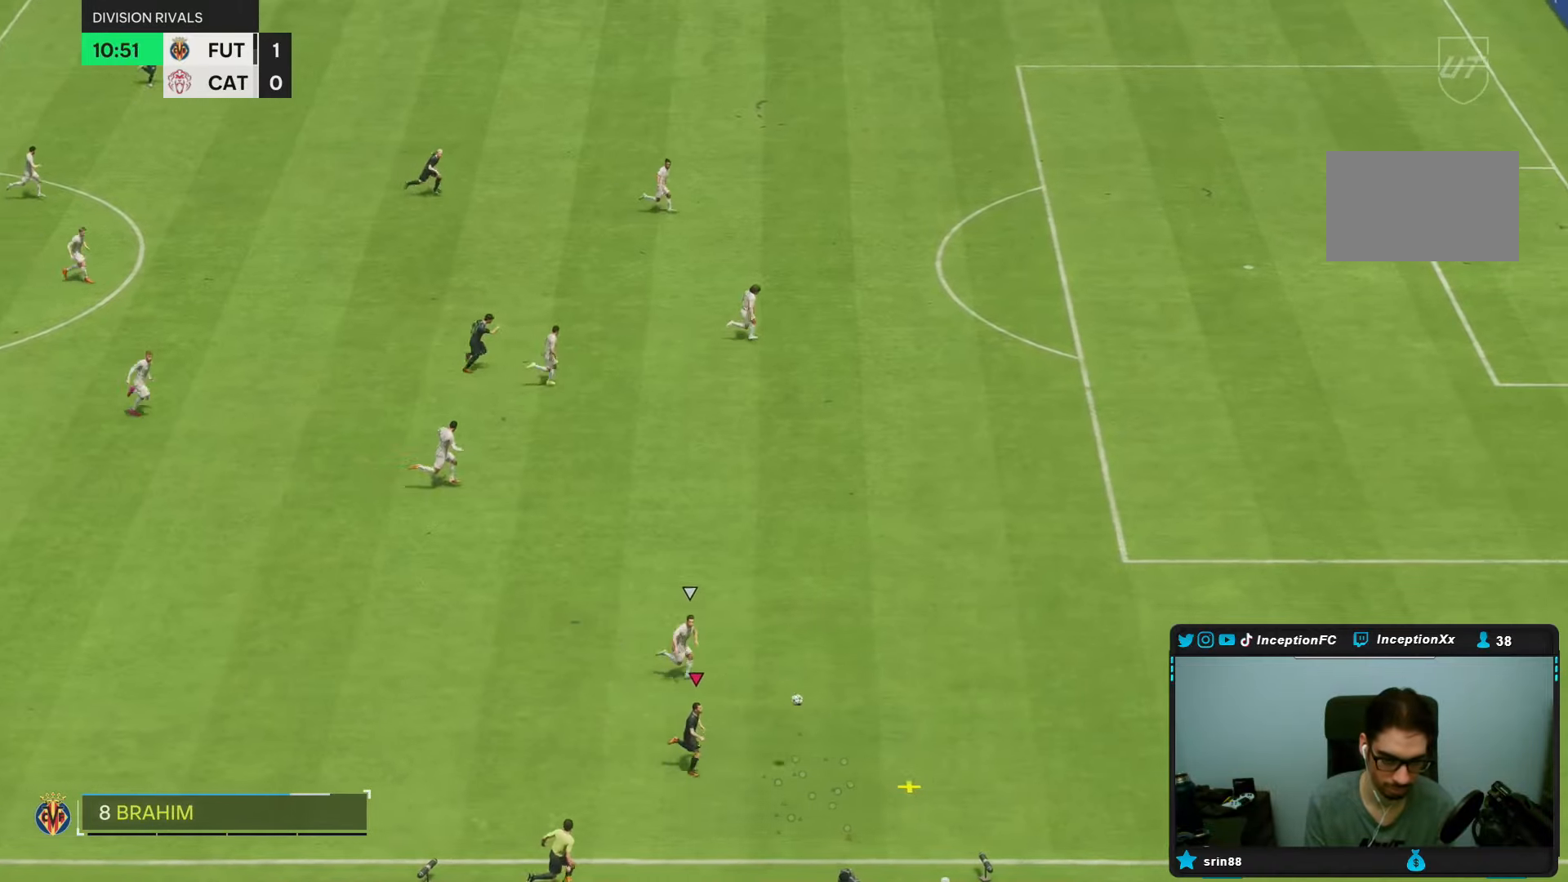
{"buttons": [], "left_stick": "center", "right_stick": "center", "events": [[483, "left_stick", "center"]]}
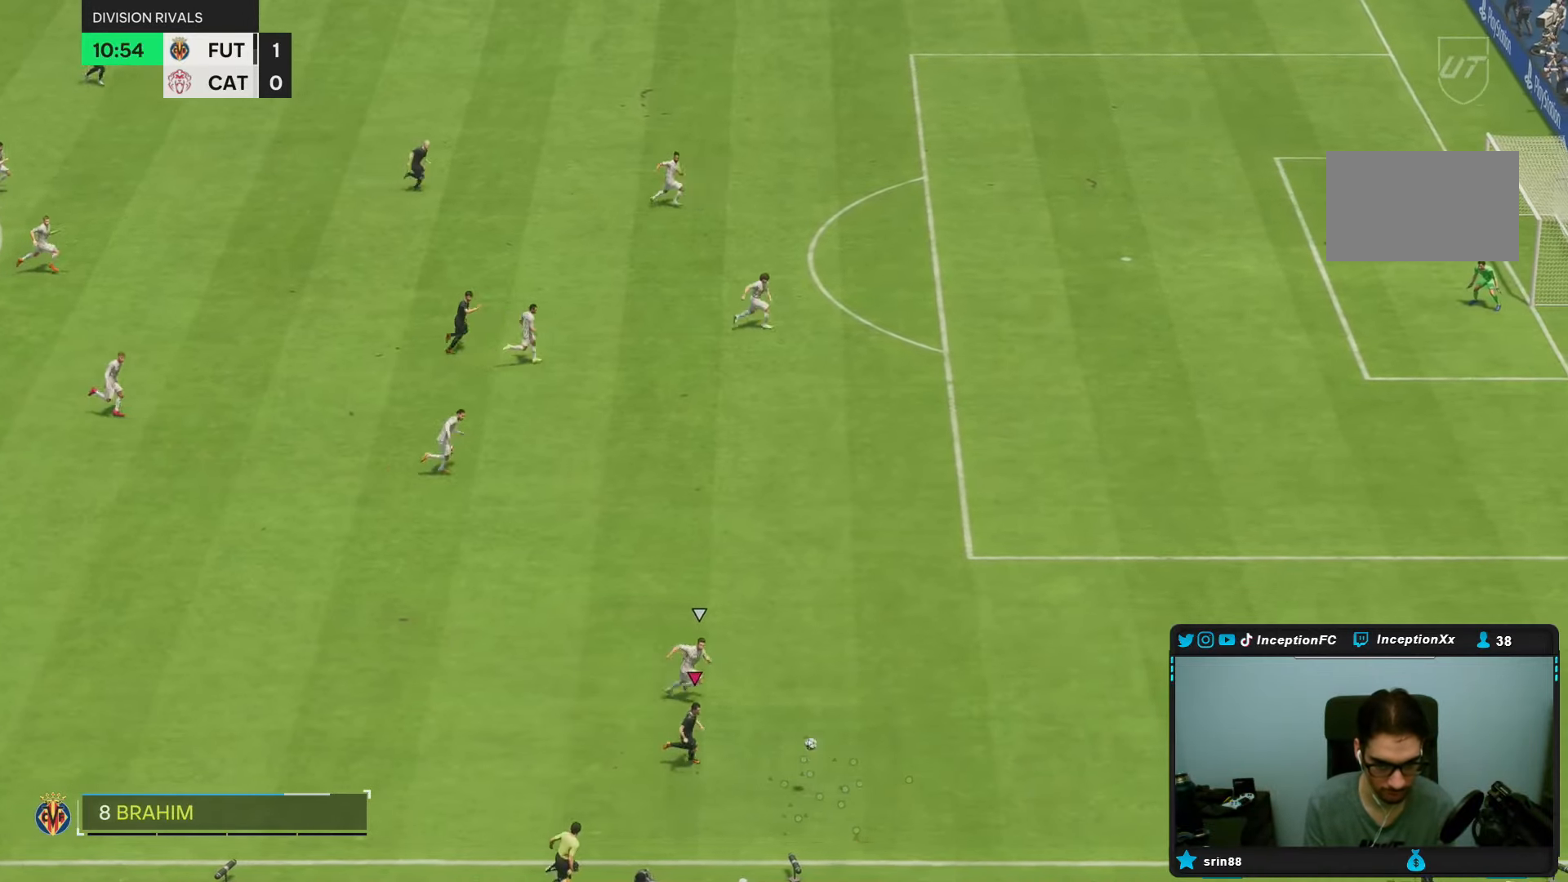
{"buttons": [], "left_stick": "down-left", "right_stick": "center", "events": [[67, "left_stick", "down-left"]]}
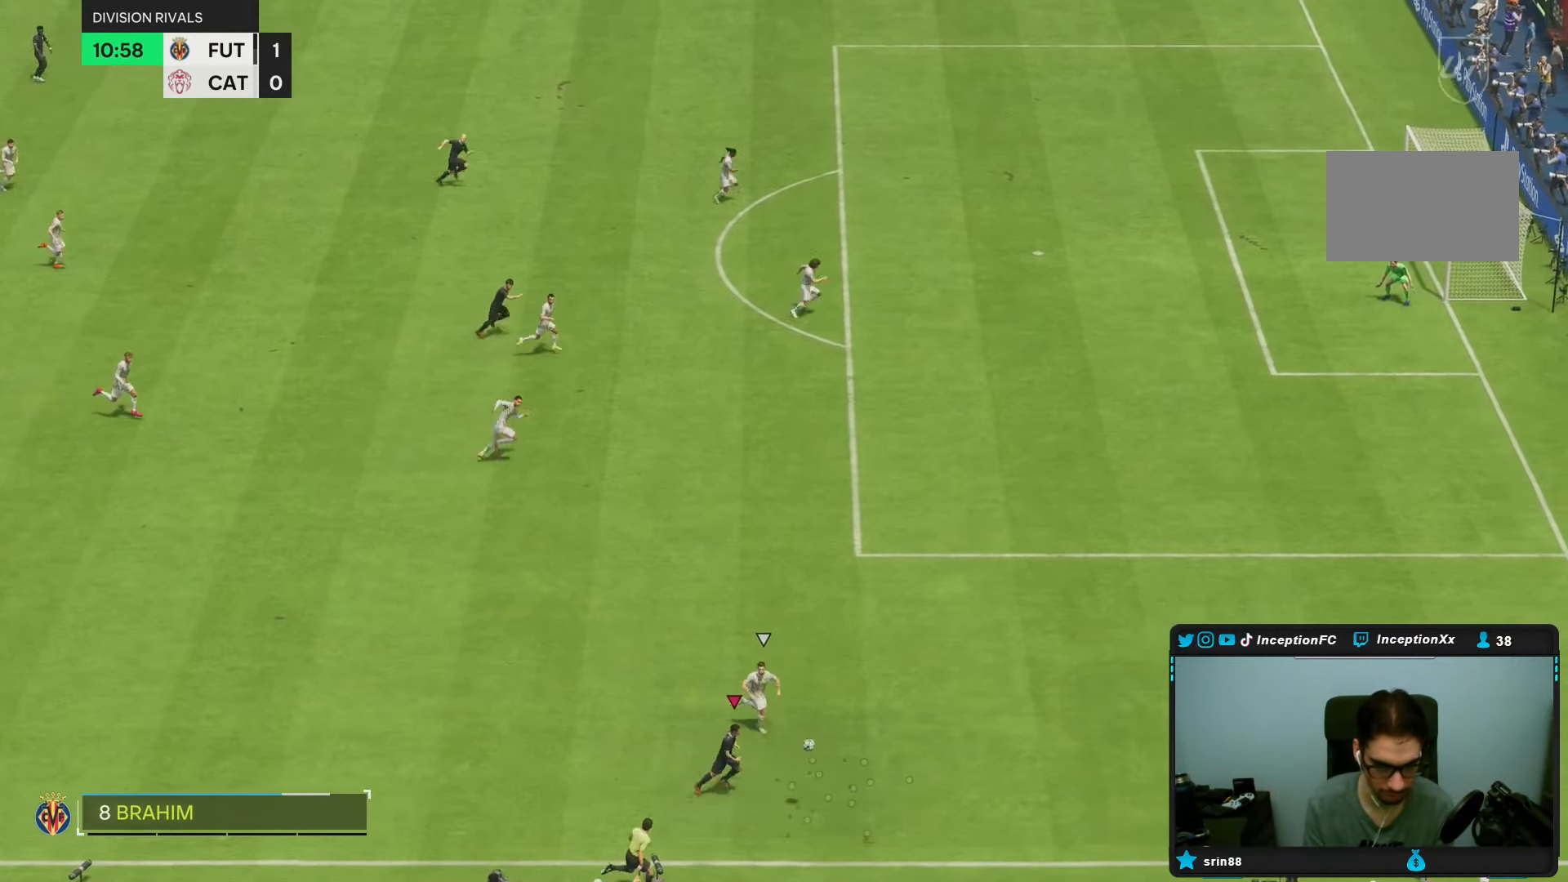
{"buttons": [], "left_stick": "down-left", "right_stick": "center", "events": []}
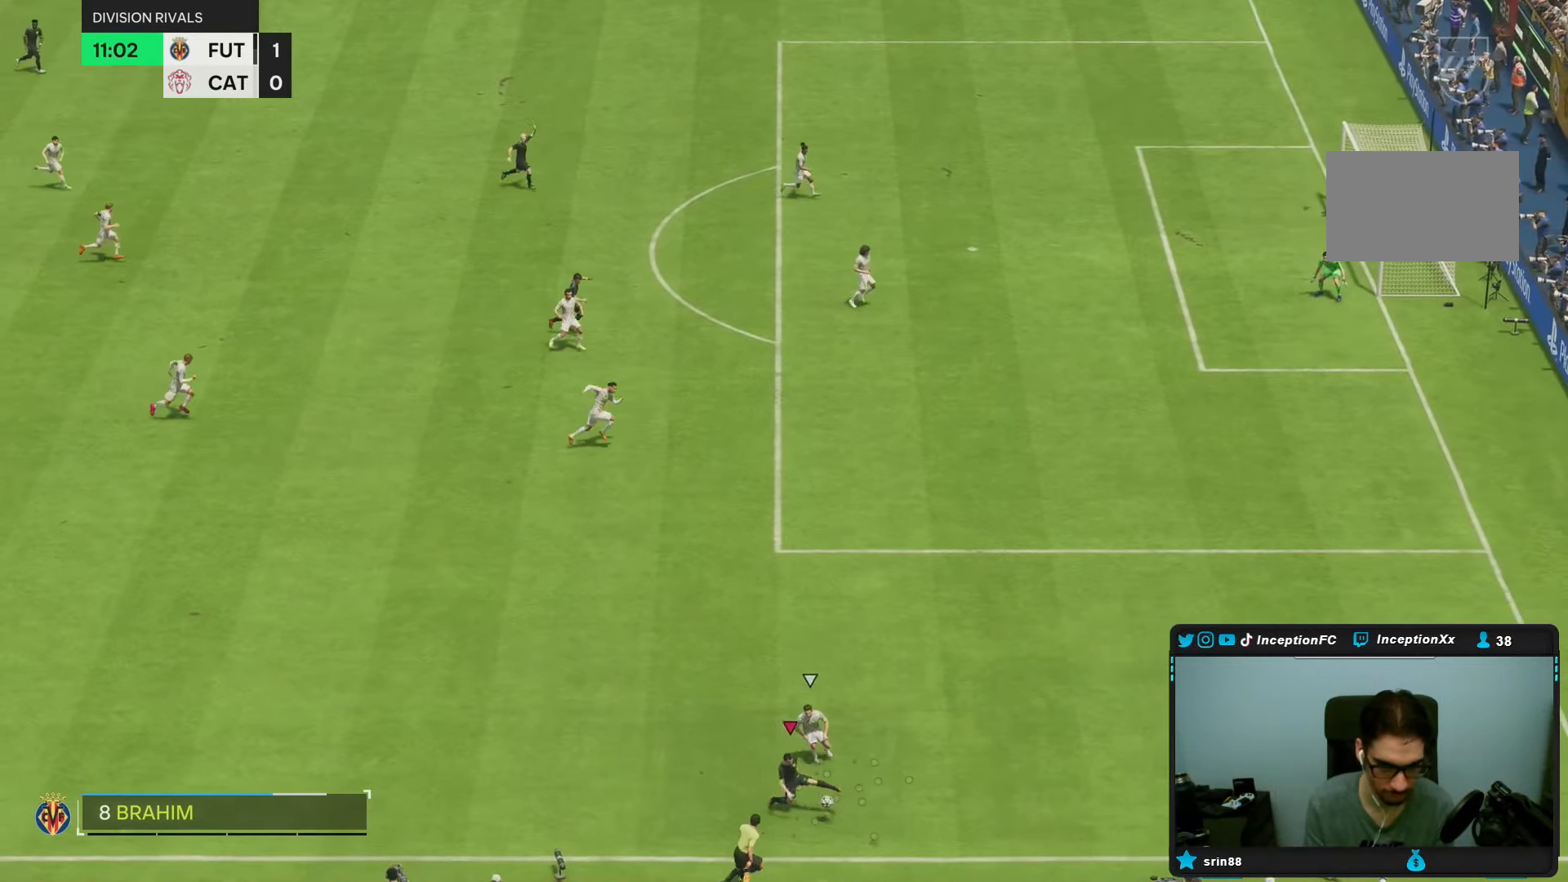
{"buttons": [], "left_stick": "down-left", "right_stick": "center"}
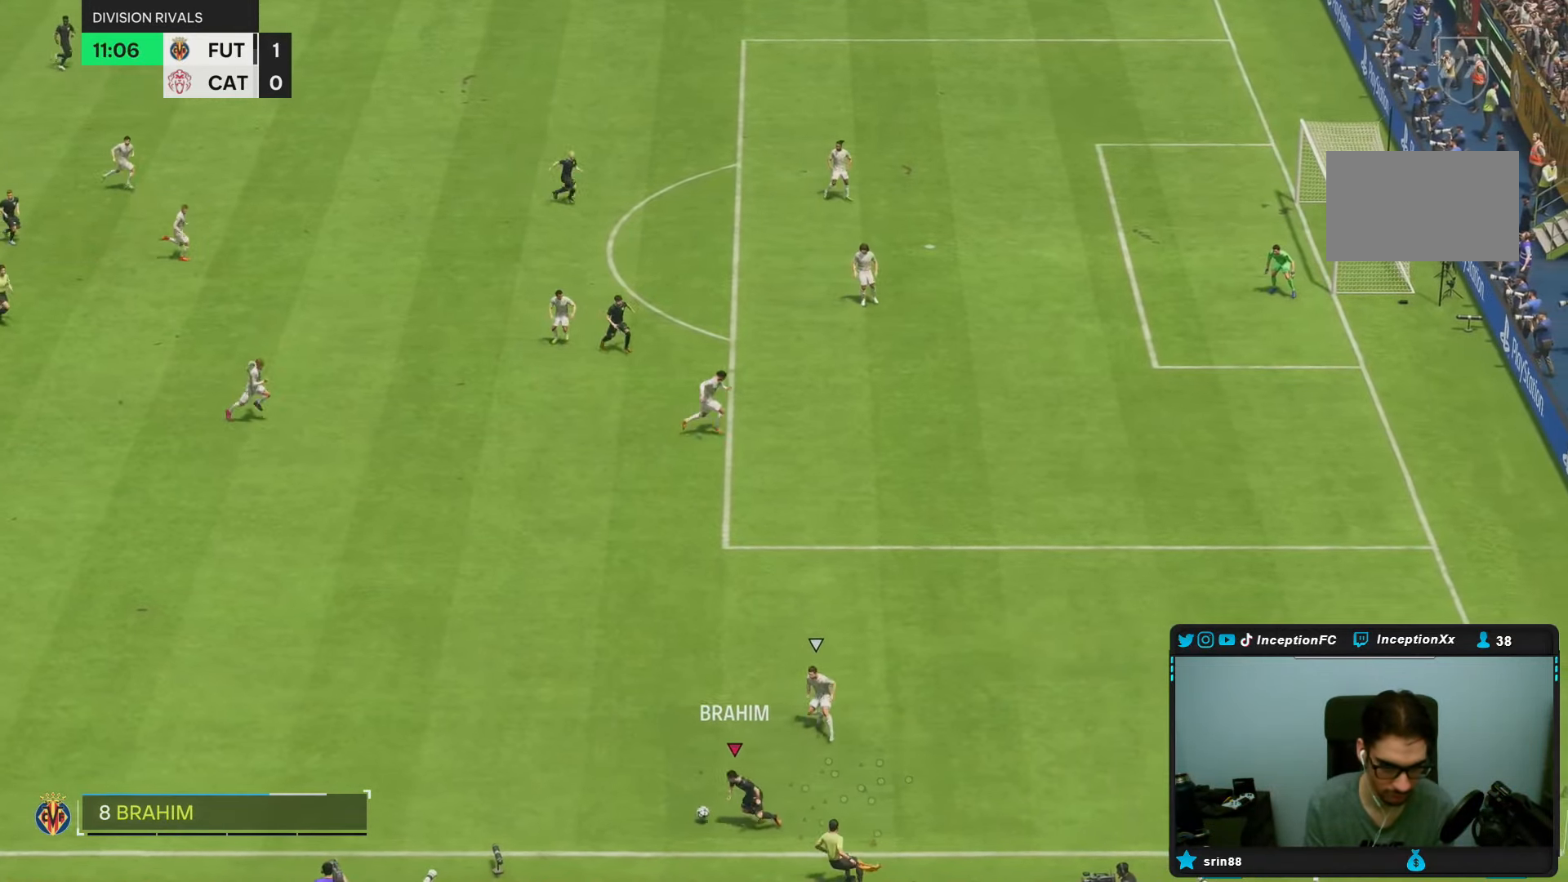
{"buttons": [], "left_stick": "center", "right_stick": "center", "events": [[17, "left_stick", "left"], [467, "left_stick", "center"]]}
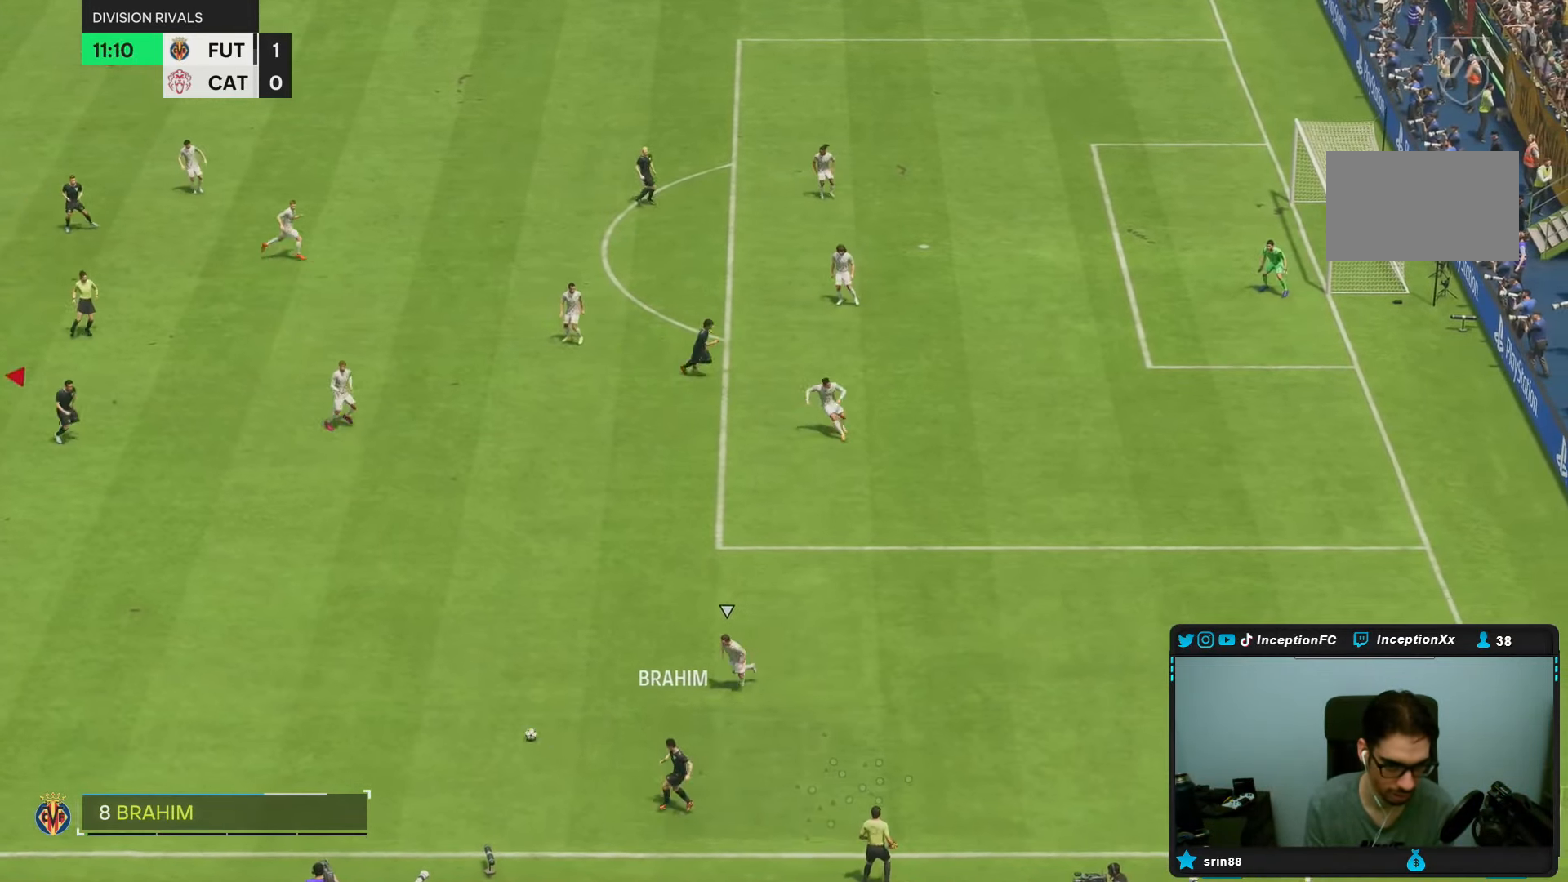
{"buttons": [], "left_stick": "center", "right_stick": "center", "events": [[133, "R2", "down"], [183, "left_stick", "down-right"], [350, "R2", "up"], [383, "left_stick", "center"]]}
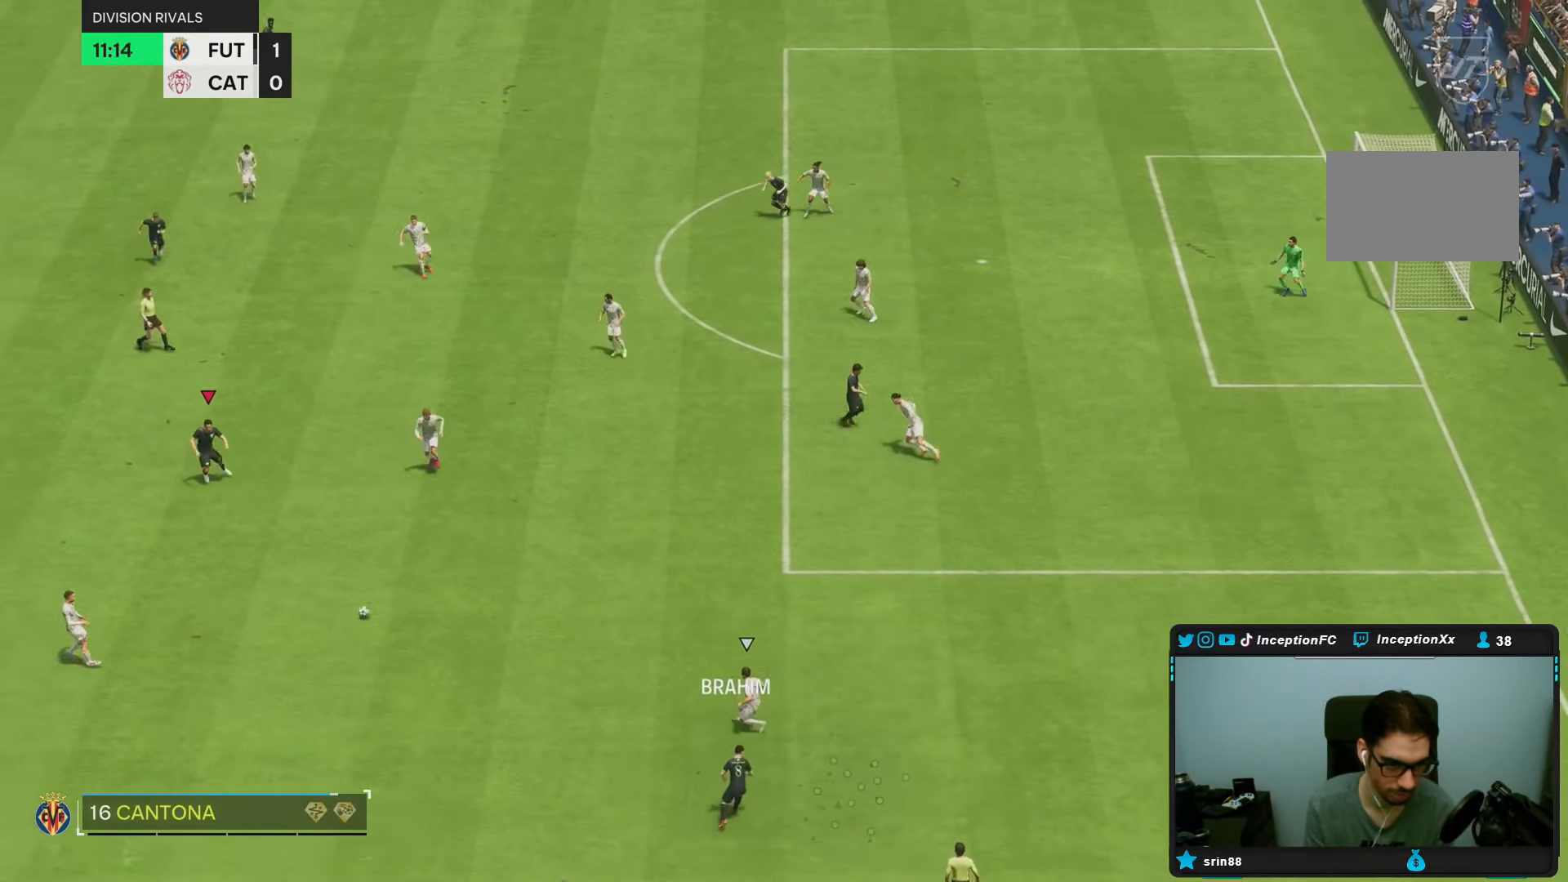
{"buttons": [], "left_stick": "left", "right_stick": "center", "events": [[183, "left_stick", "left"]]}
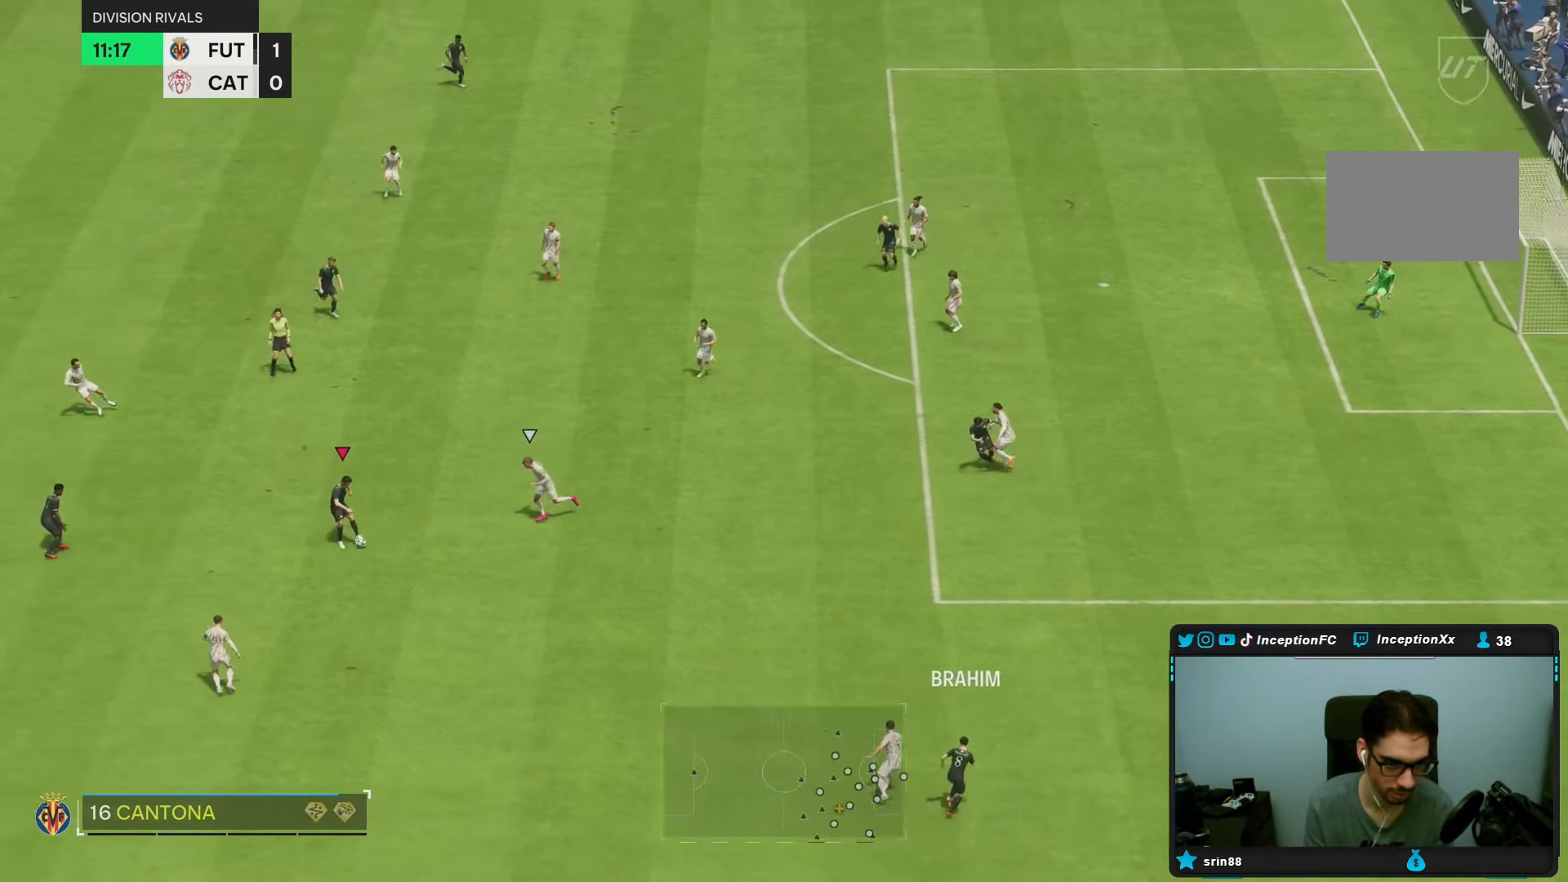
{"buttons": [], "left_stick": "center", "right_stick": "right", "events": [[333, "right_stick", "up-right"], [383, "left_stick", "center"], [450, "right_stick", "center"], [500, "right_stick", "right"]]}
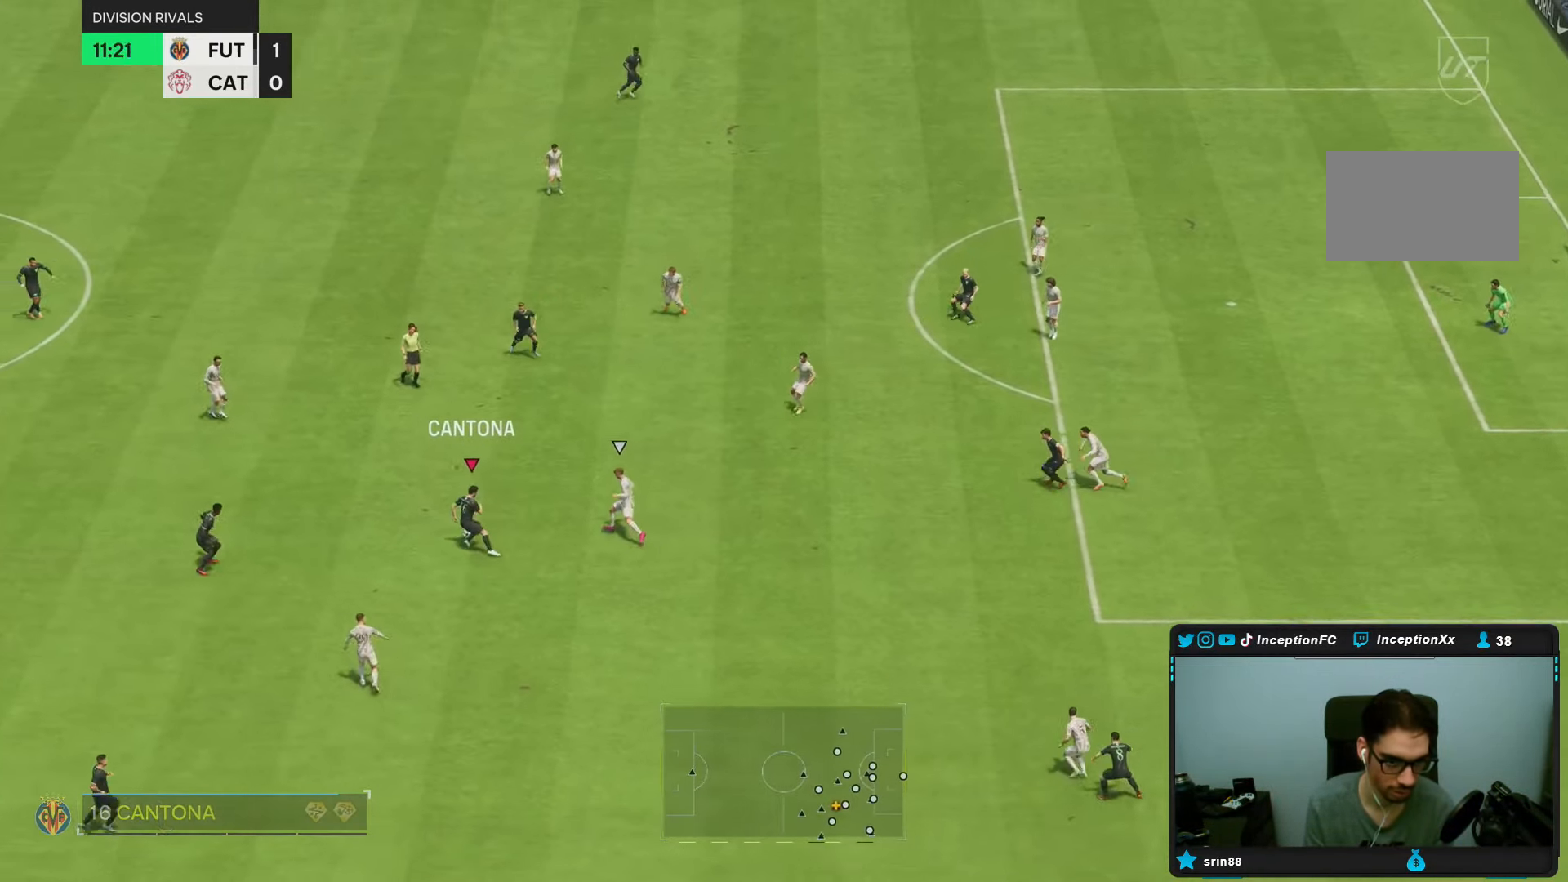
{"buttons": [], "left_stick": "down-right", "right_stick": "center", "events": [[83, "right_stick", "center"], [117, "left_stick", "down"], [167, "L2", "down"], [183, "R2", "down"], [267, "R2", "up"], [267, "left_stick", "down-right"], [283, "L2", "up"]]}
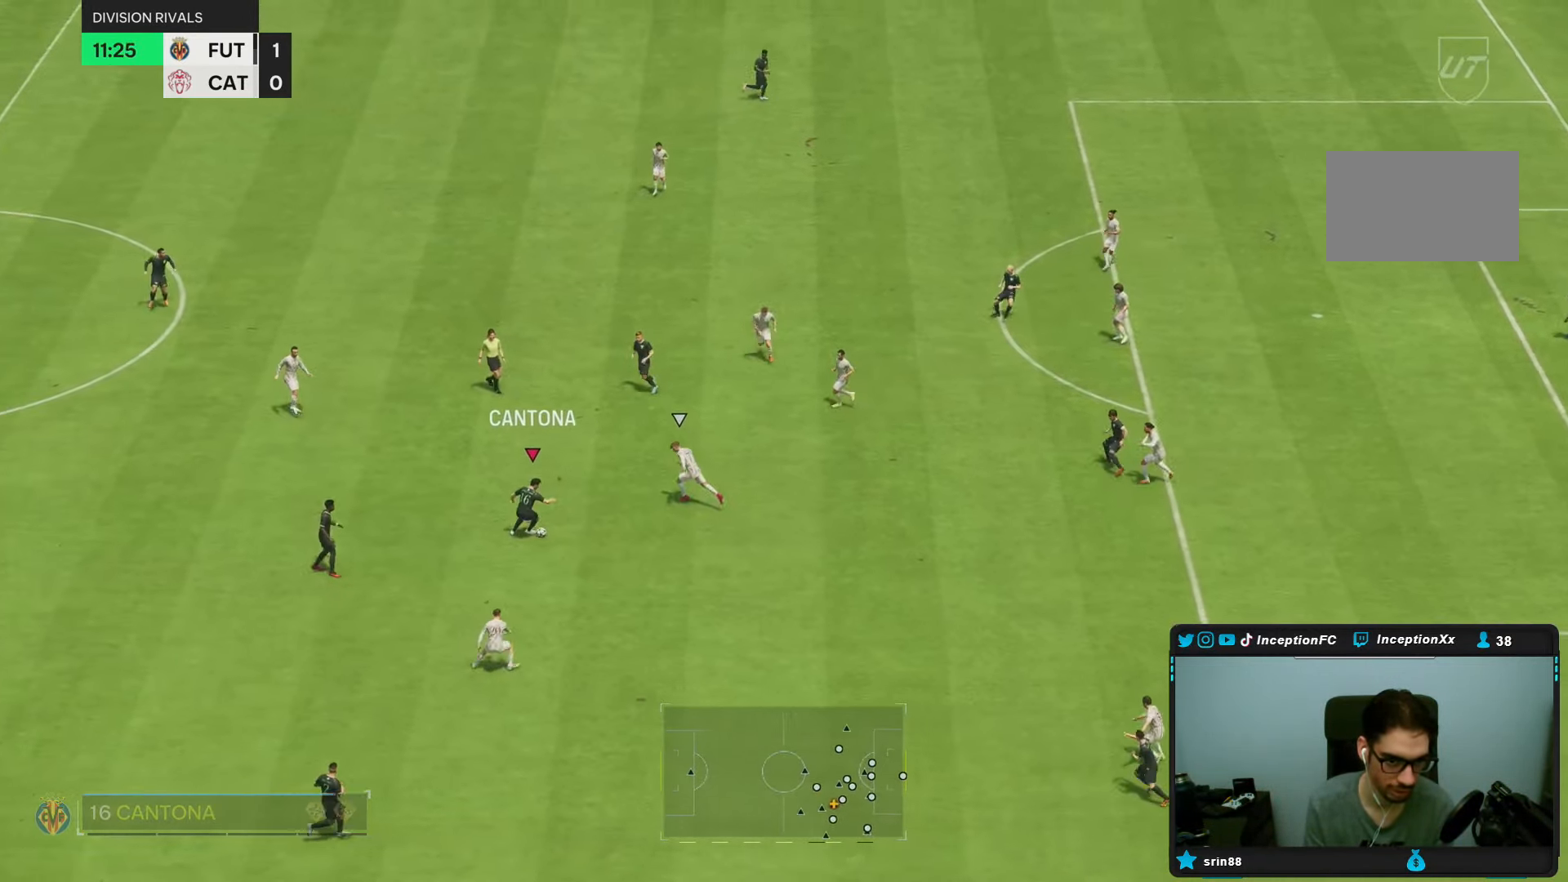
{"buttons": ["R1"], "left_stick": "down-right", "right_stick": "center", "events": [[483, "R1", "down"]]}
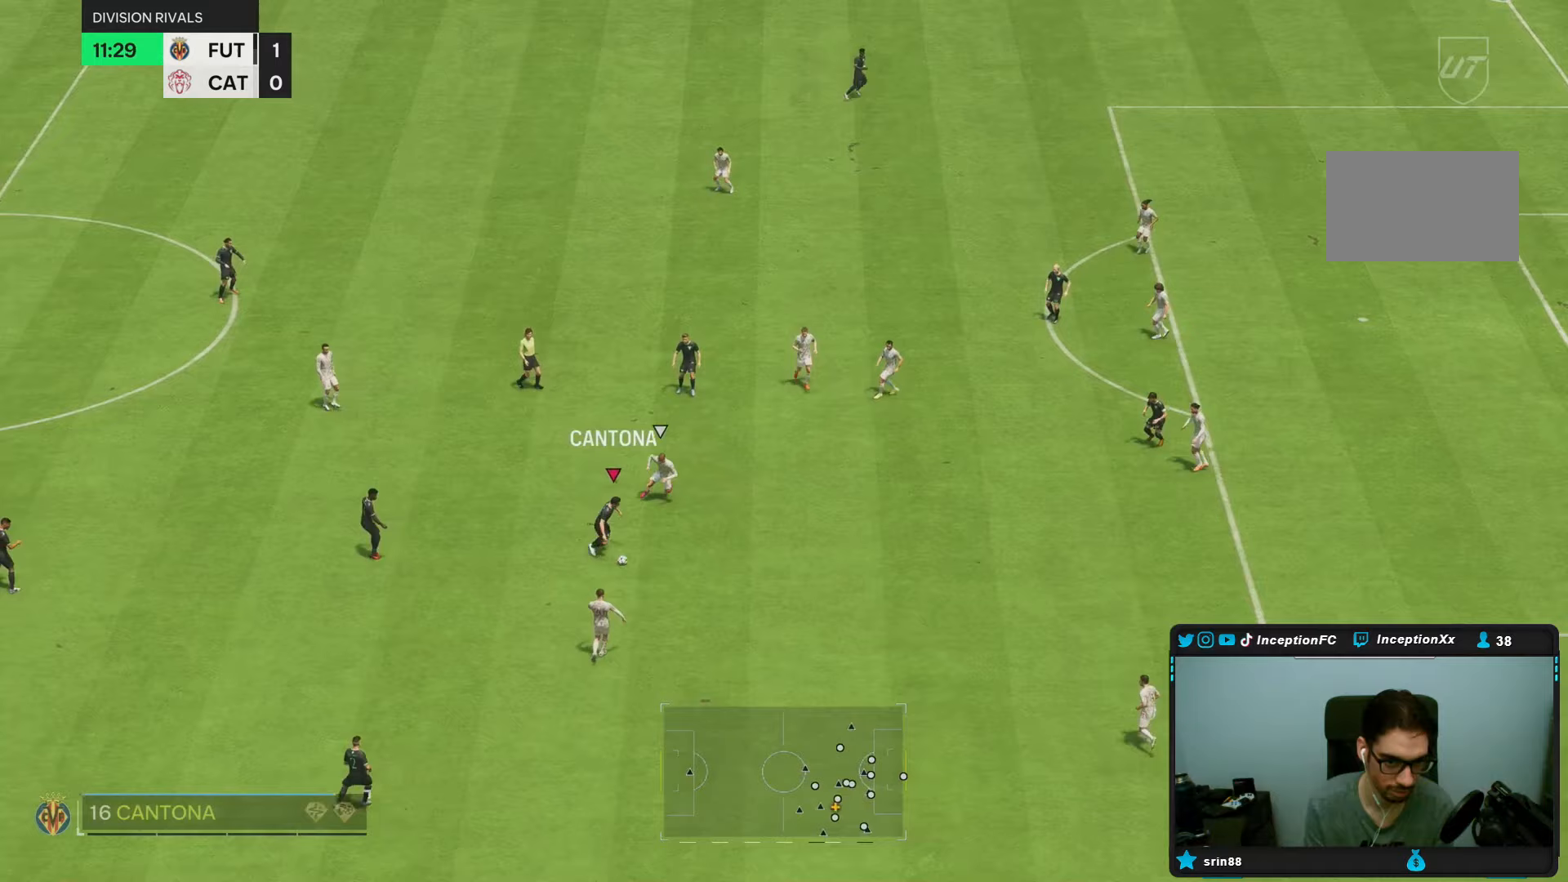
{"buttons": [], "left_stick": "right", "right_stick": "center", "events": [[33, "R1", "up"], [483, "left_stick", "right"]]}
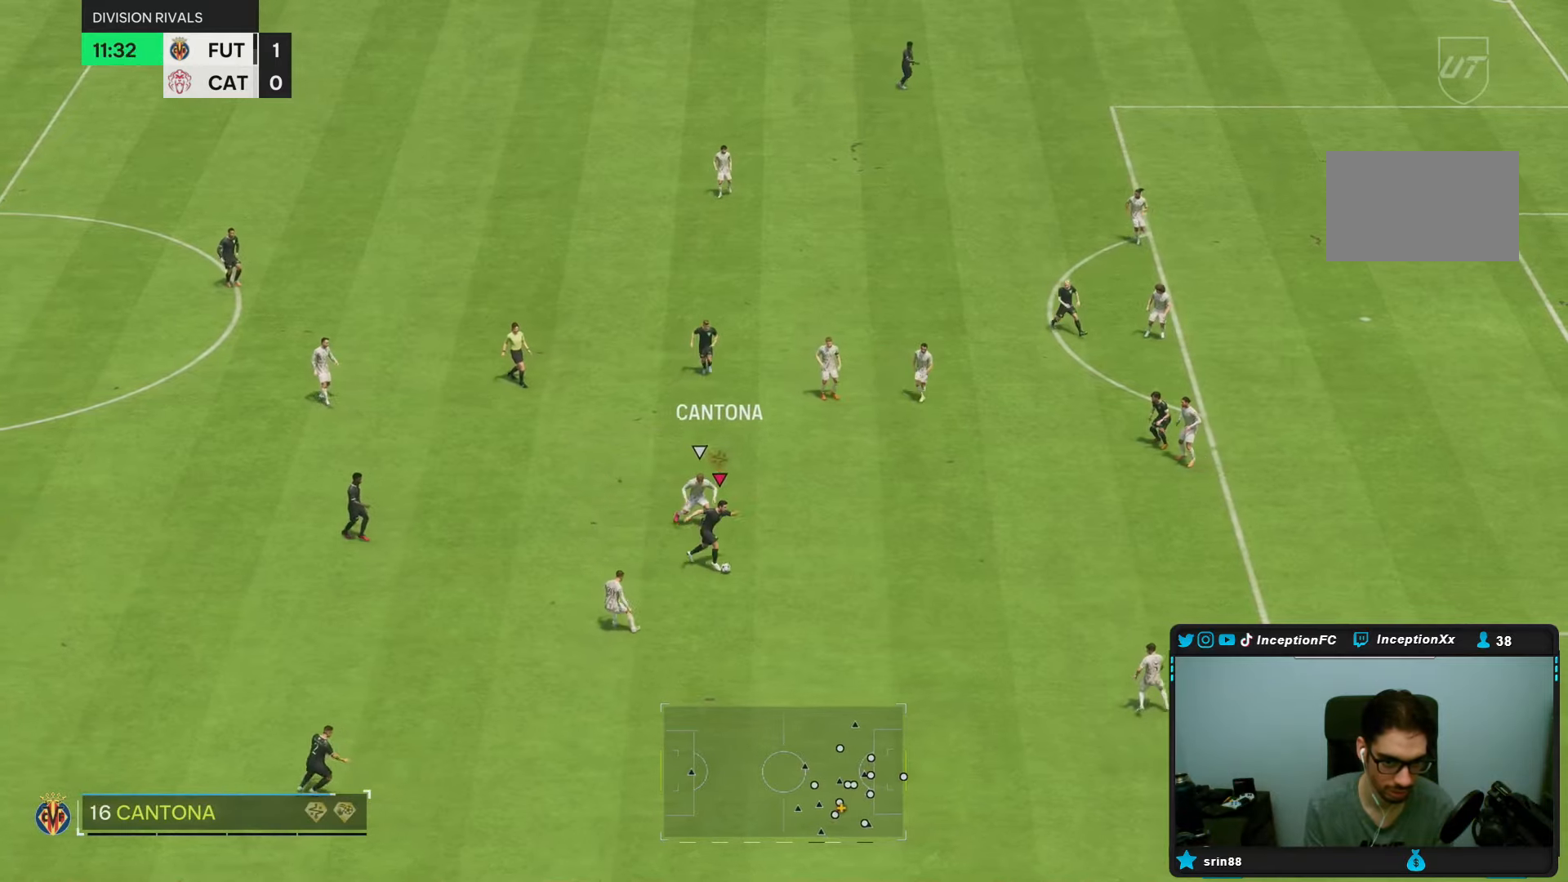
{"buttons": [], "left_stick": "right", "right_stick": "center"}
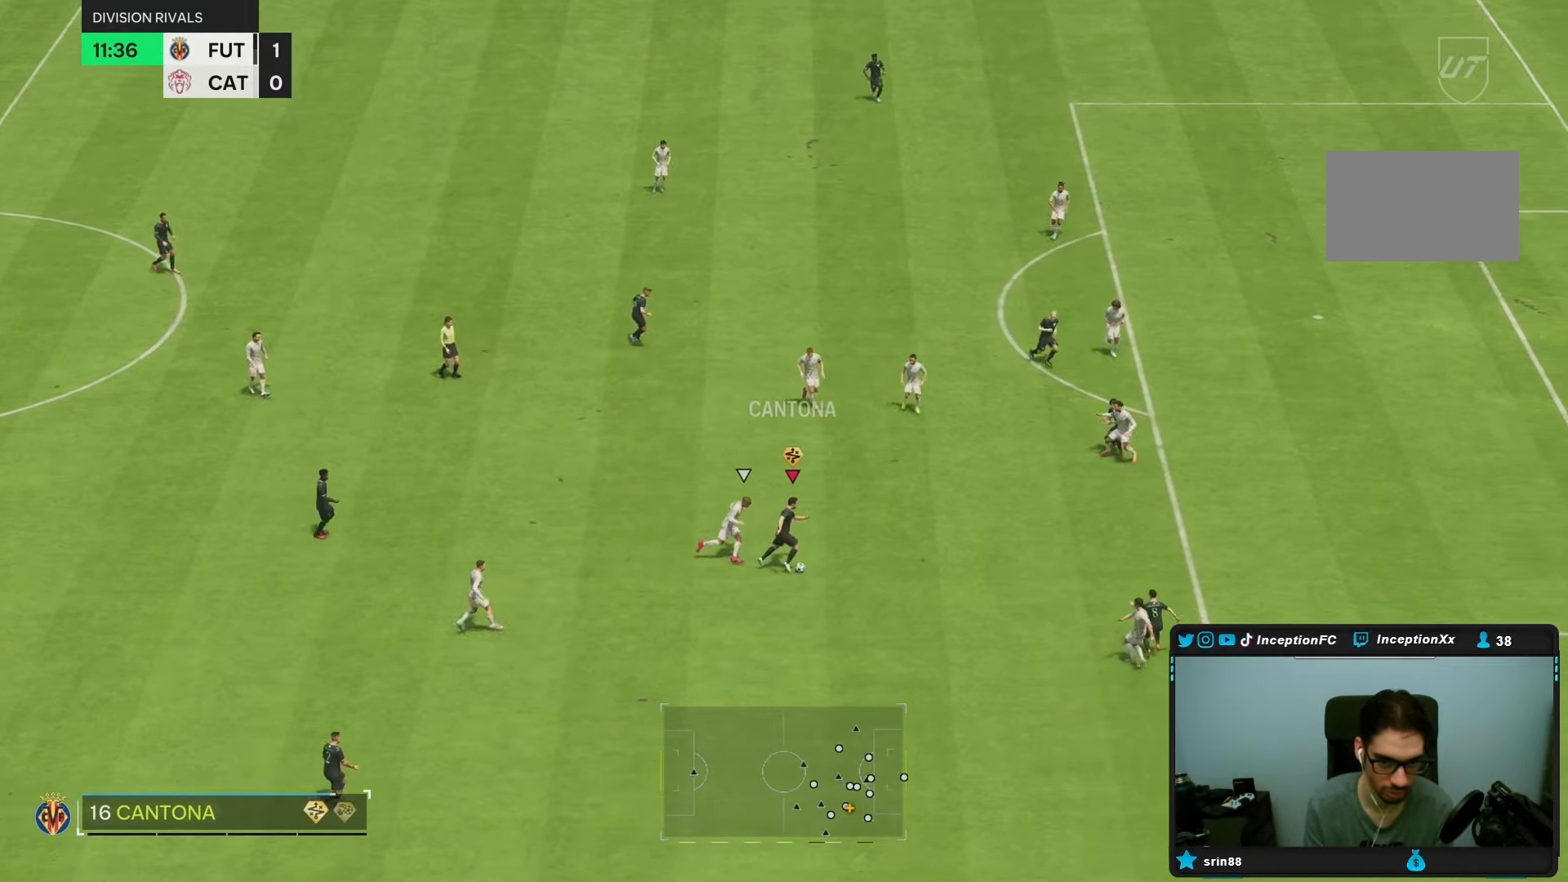
{"buttons": [], "left_stick": "right", "right_stick": "center", "events": []}
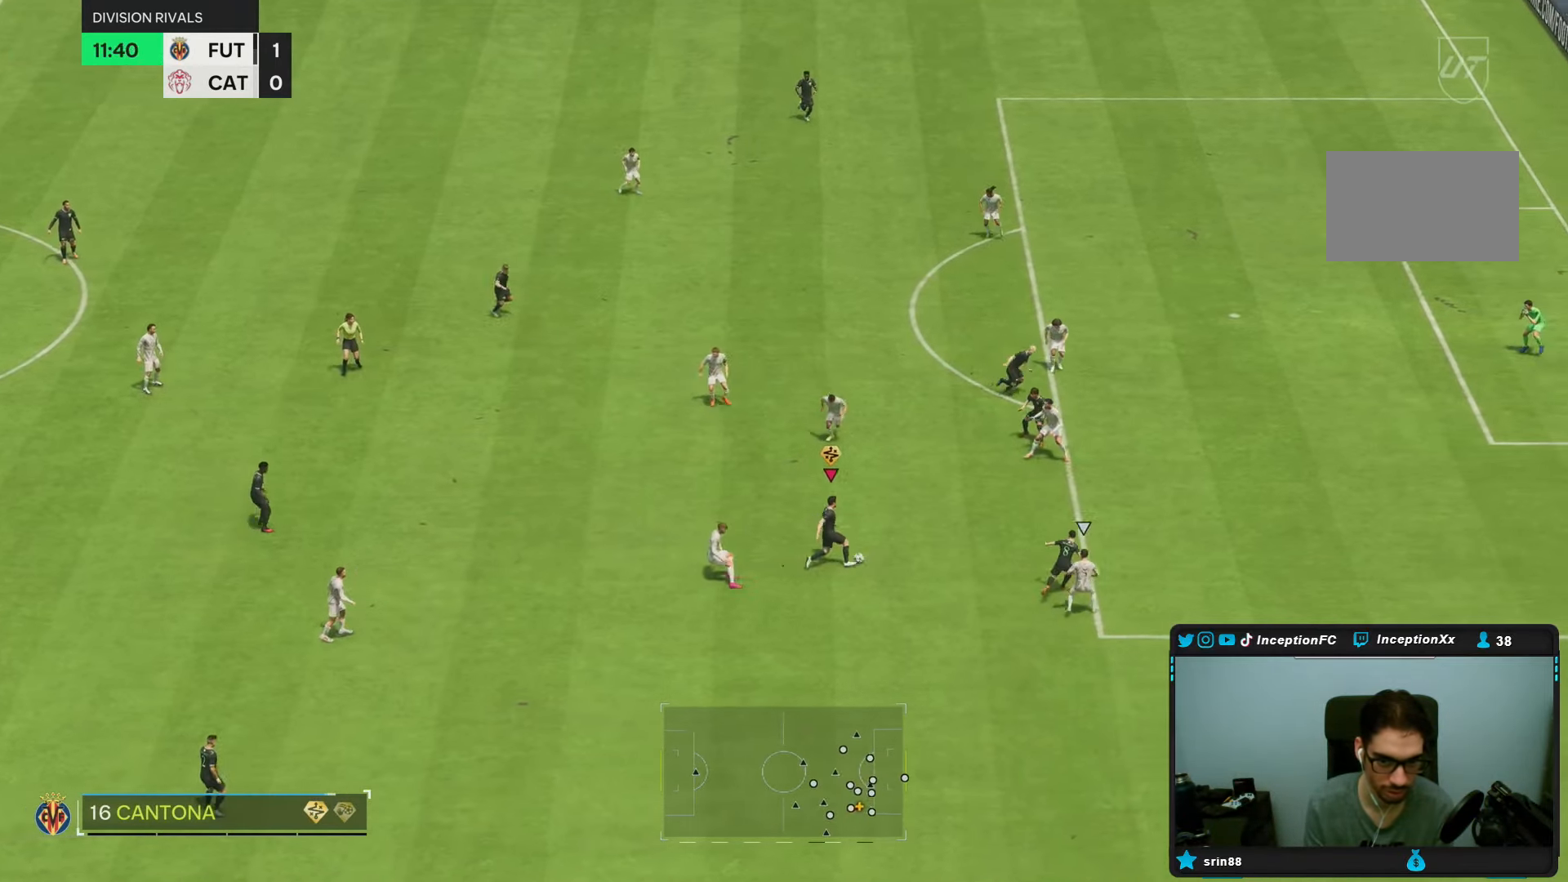
{"buttons": [], "left_stick": "center", "right_stick": "down", "events": [[283, "left_stick", "center"], [300, "right_stick", "left"], [400, "right_stick", "down"]]}
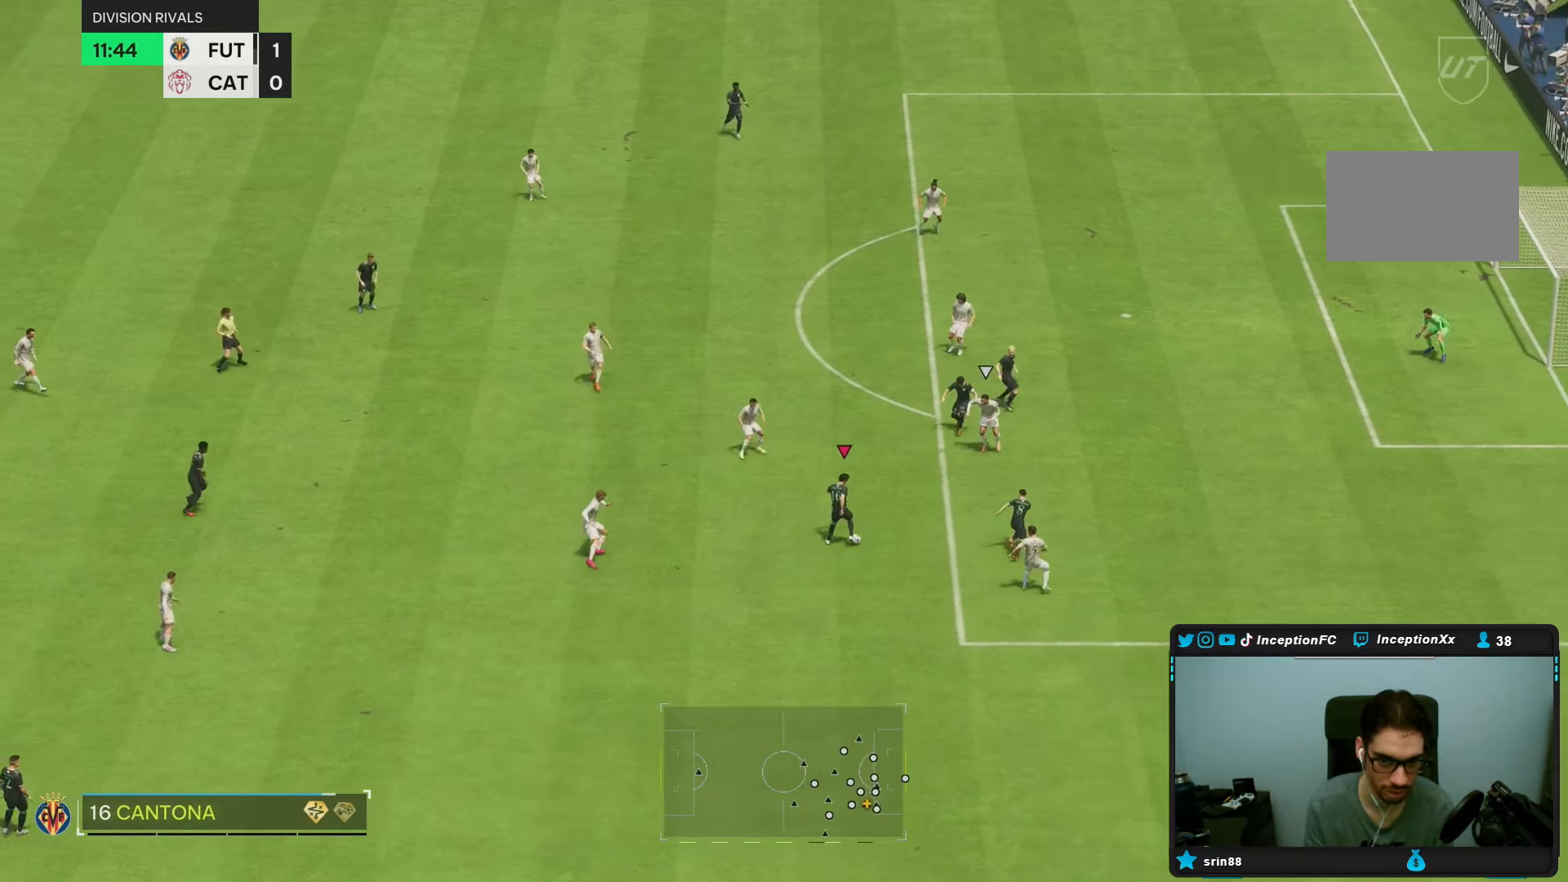
{"buttons": ["L1"], "left_stick": "center", "right_stick": "center", "events": [[33, "right_stick", "center"], [417, "L1", "down"]]}
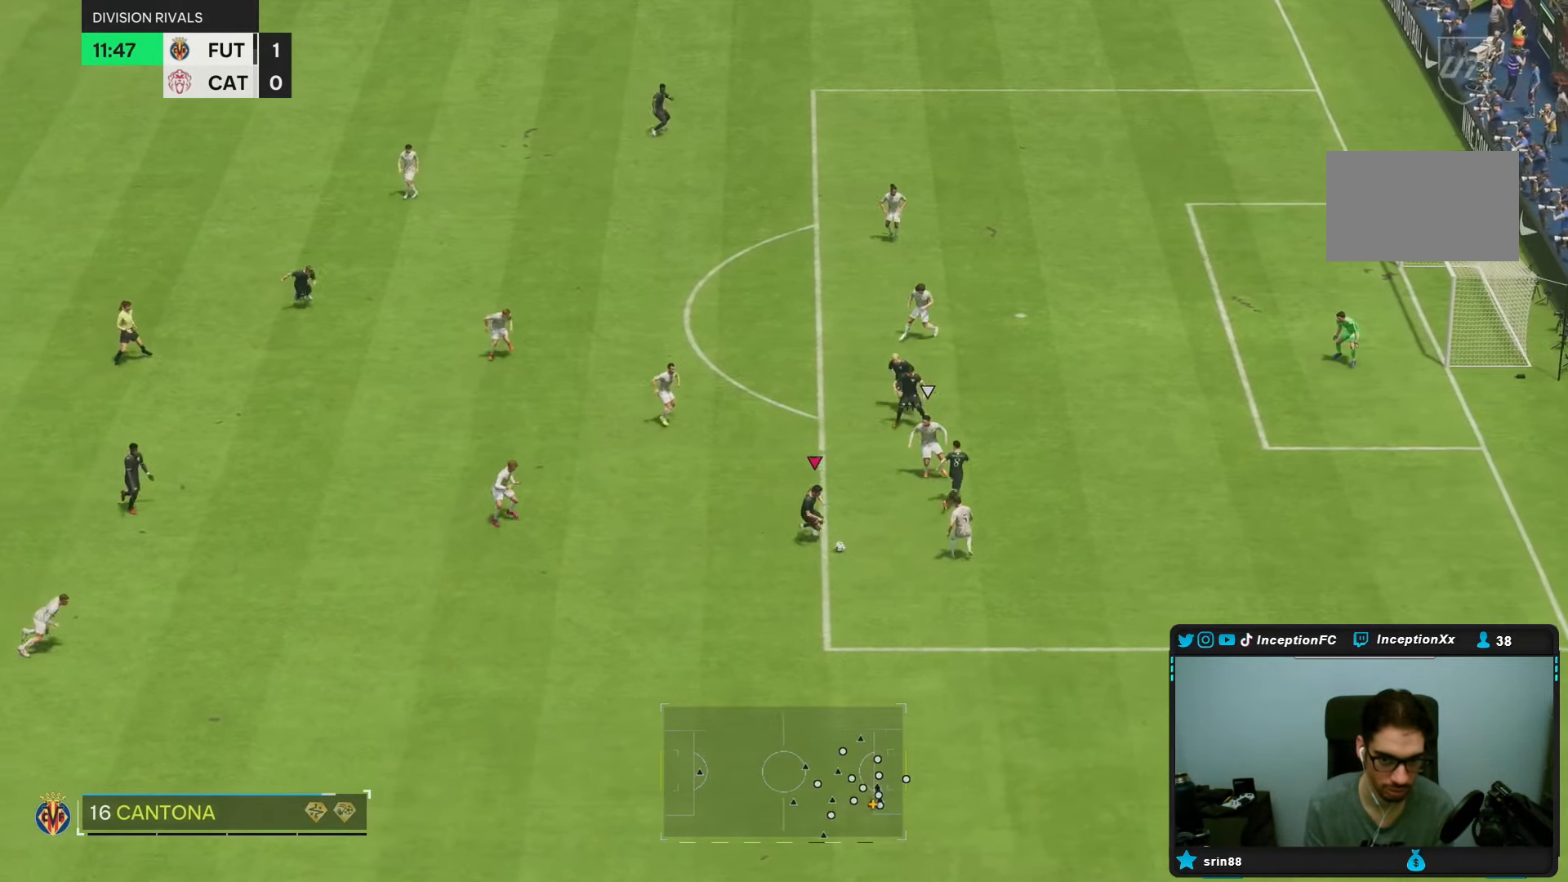
{"buttons": [], "left_stick": "left", "right_stick": "center", "events": [[83, "L1", "up"], [333, "left_stick", "left"]]}
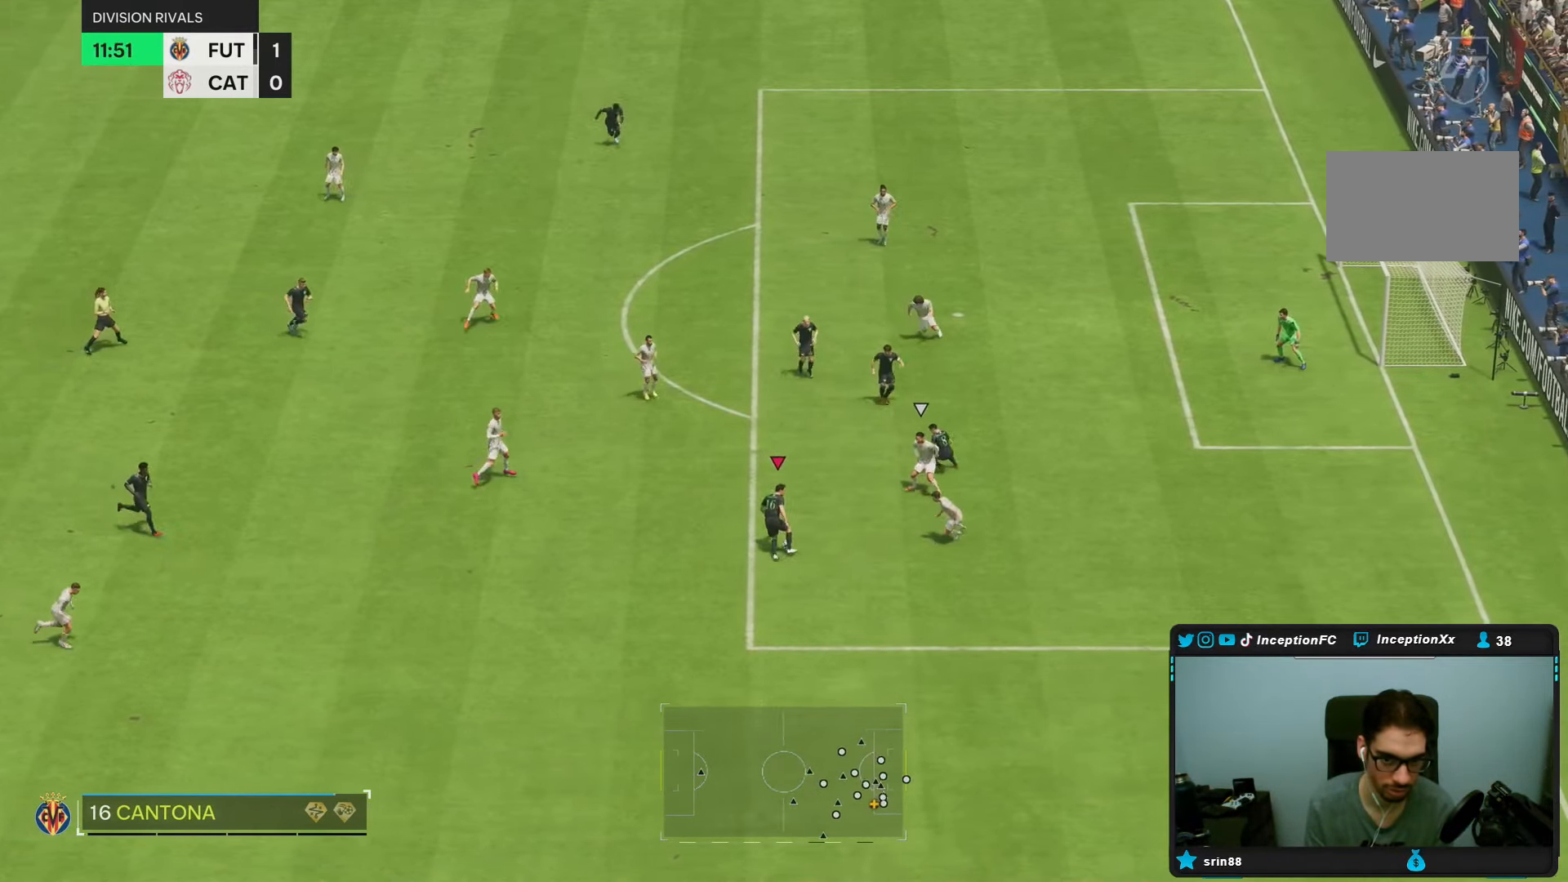
{"buttons": [], "left_stick": "center", "right_stick": "center", "events": [[350, "right_stick", "right"], [400, "left_stick", "center"], [467, "right_stick", "center"]]}
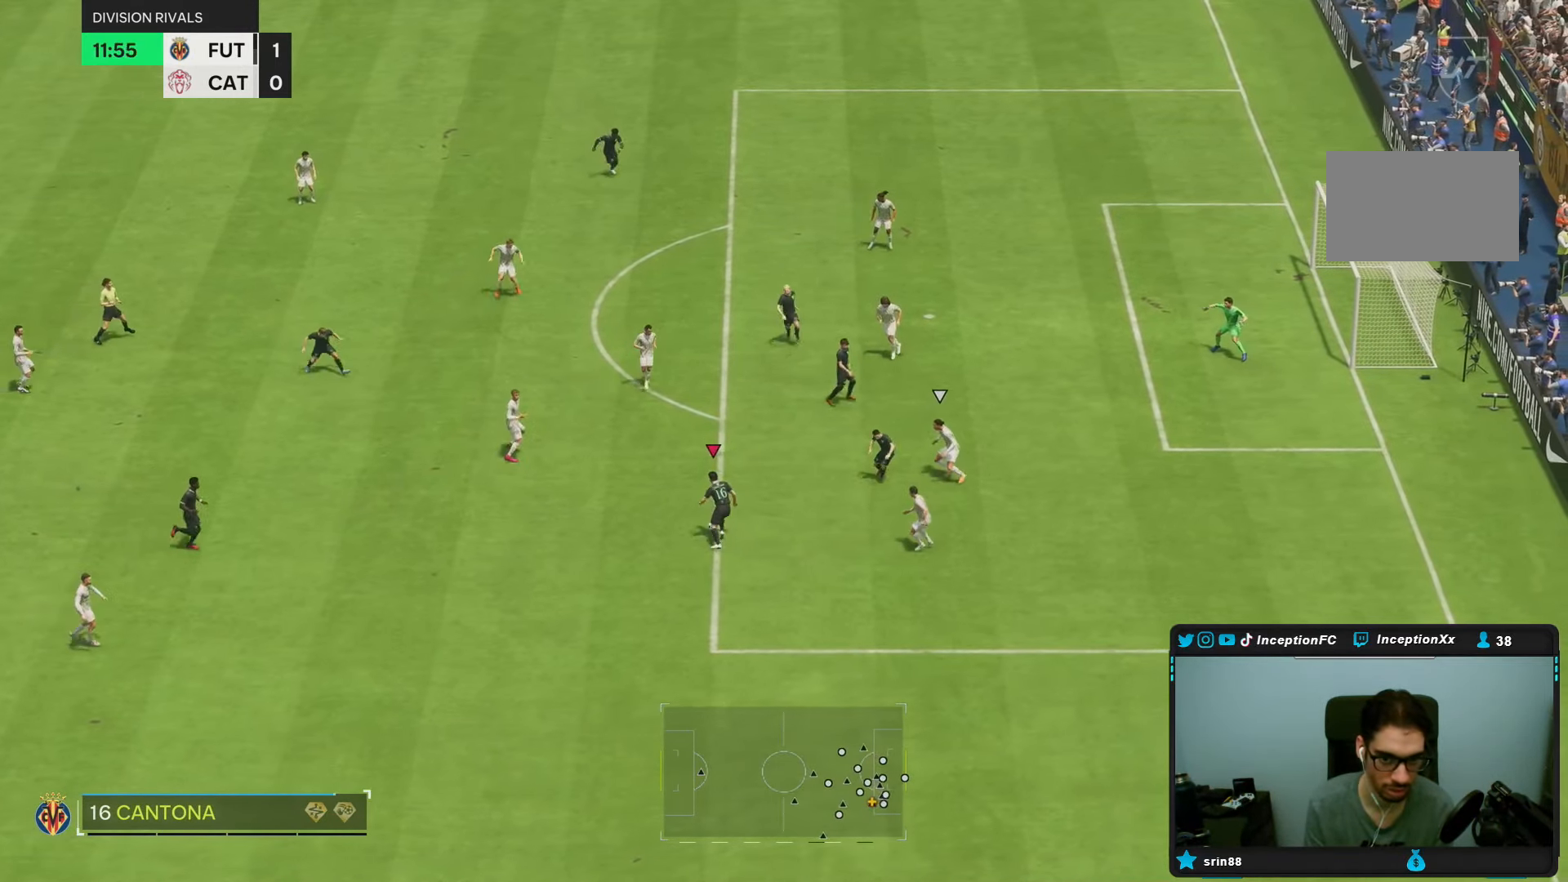
{"buttons": [], "left_stick": "right", "right_stick": "center", "events": [[17, "right_stick", "right"], [117, "left_stick", "right"], [133, "L2", "down"], [133, "R2", "down"], [133, "right_stick", "center"], [283, "L2", "up"], [317, "R2", "up"]]}
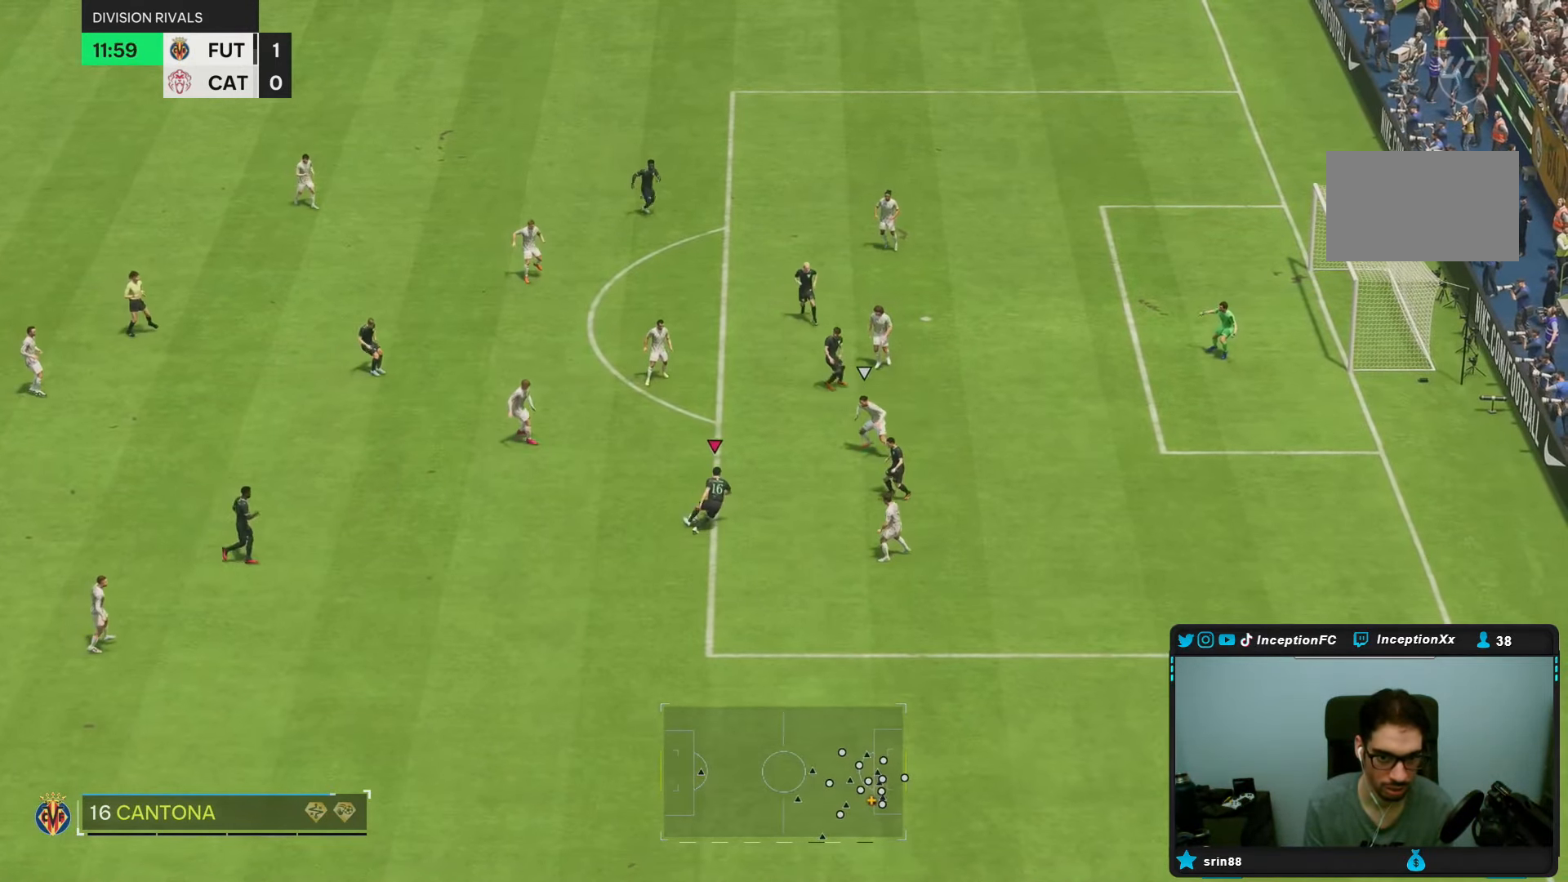
{"buttons": [], "left_stick": "left", "right_stick": "center", "events": [[183, "left_stick", "center"], [333, "left_stick", "left"]]}
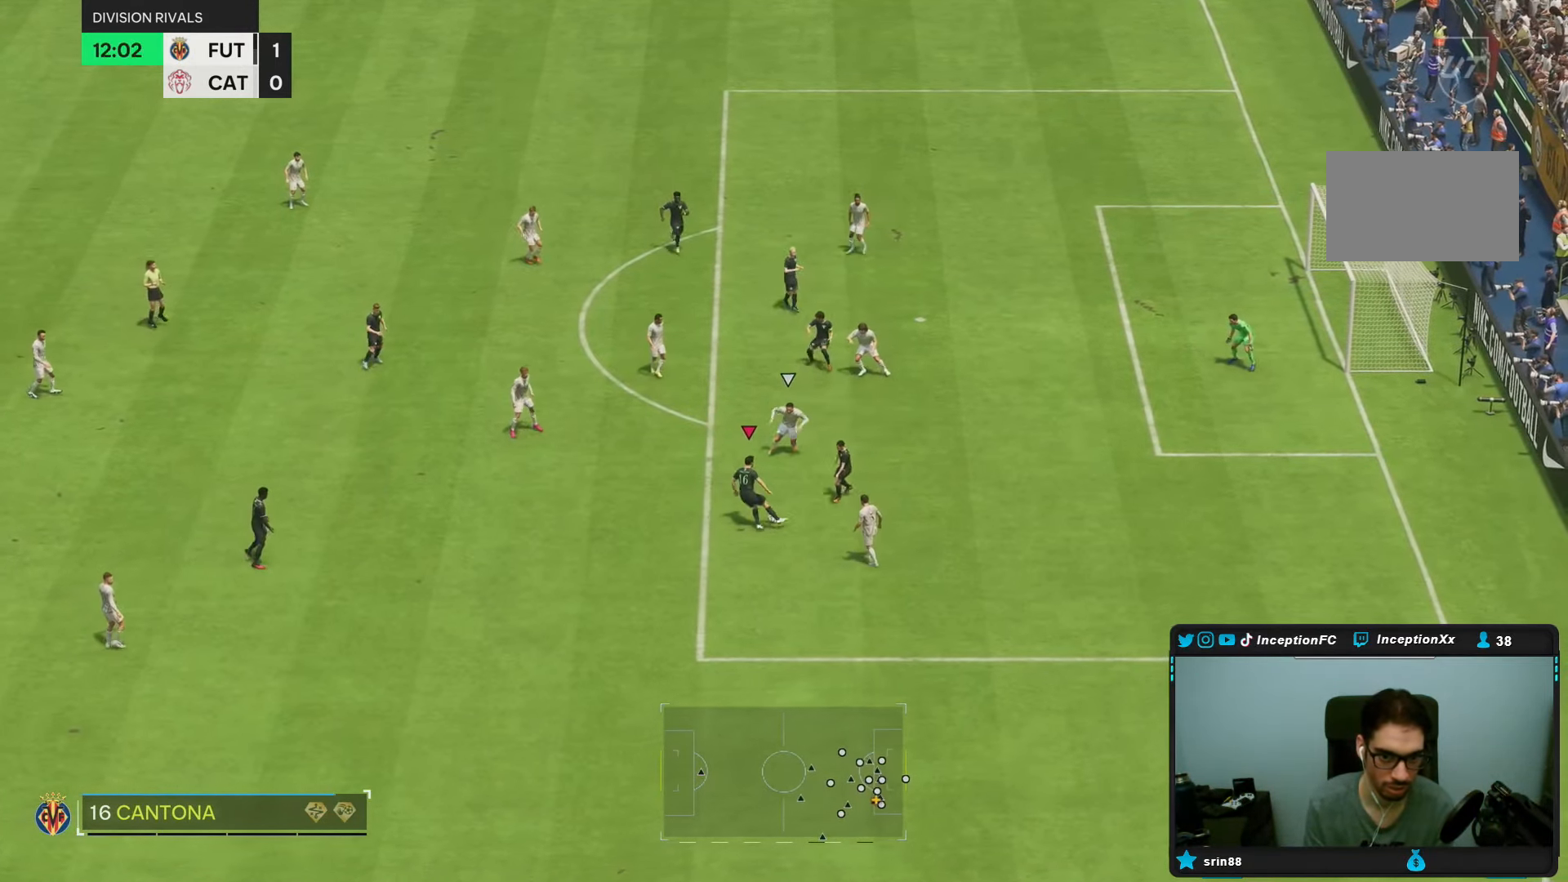
{"buttons": ["R1"], "left_stick": "up-left", "right_stick": "center", "events": [[100, "R1", "down"], [167, "left_stick", "up-left"]]}
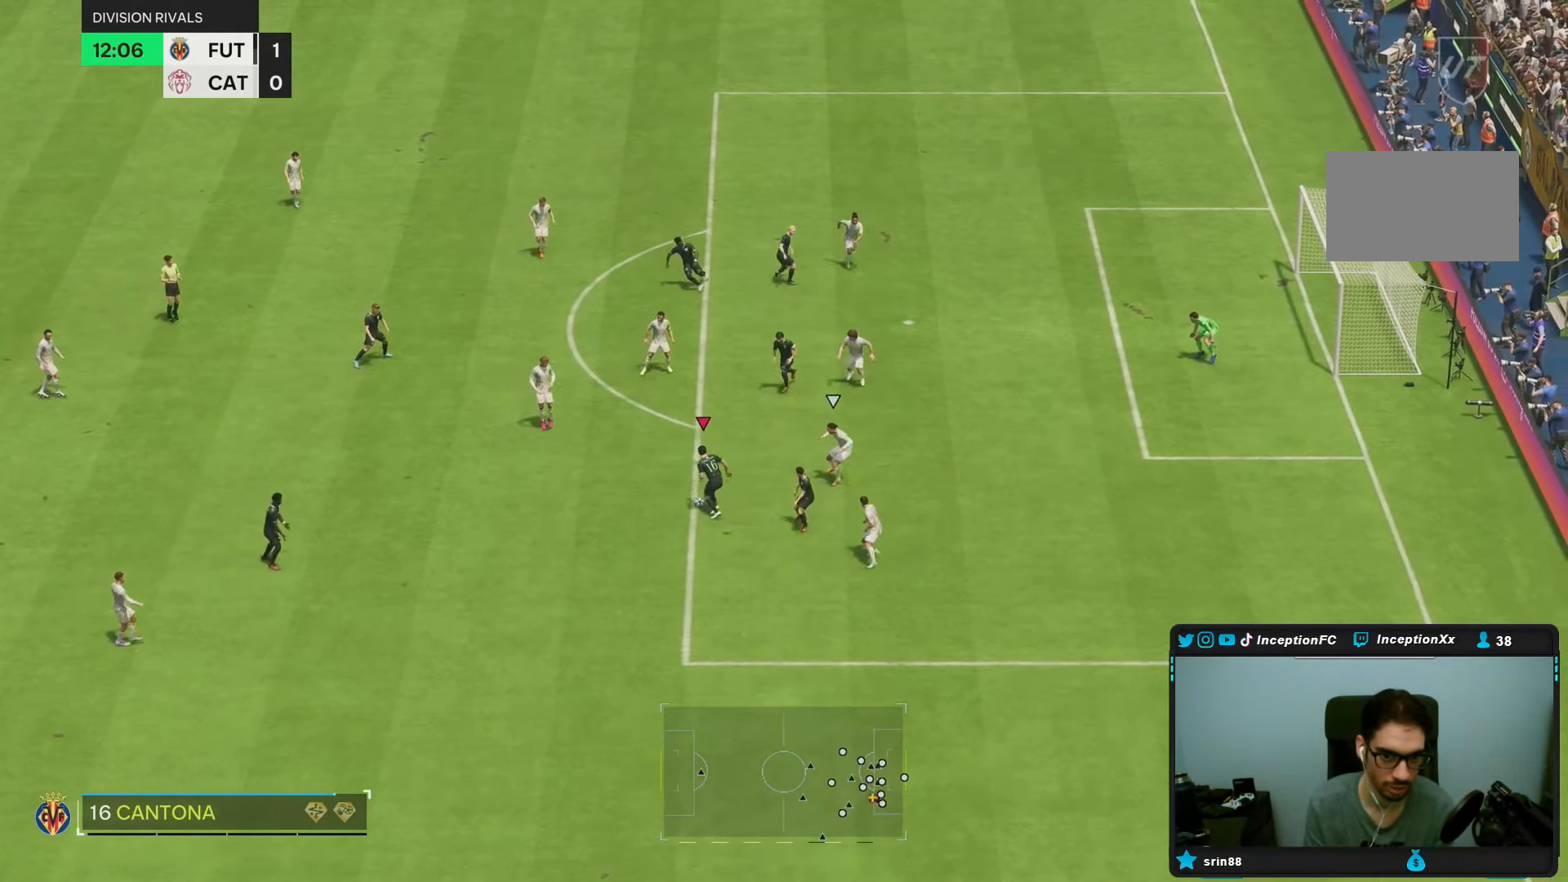
{"buttons": [], "left_stick": "down", "right_stick": "right", "events": [[50, "R1", "up"], [233, "right_stick", "right"], [250, "left_stick", "center"], [333, "right_stick", "center"], [433, "right_stick", "right"], [500, "left_stick", "down"]]}
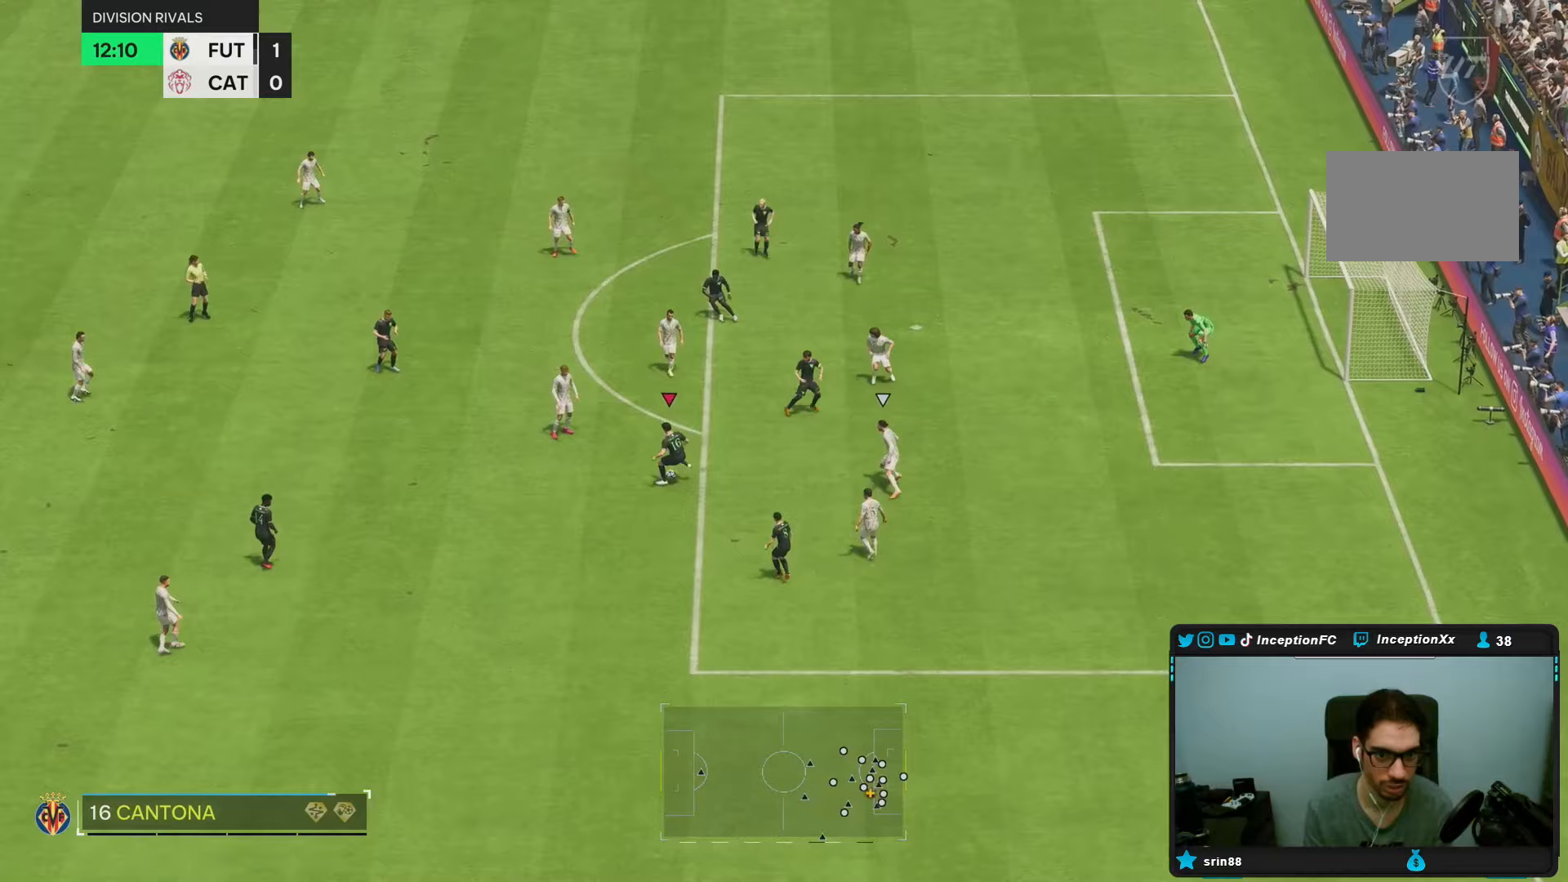
{"buttons": [], "left_stick": "down-right", "right_stick": "center", "events": [[17, "left_stick", "down-right"], [33, "L2", "down"], [50, "right_stick", "center"], [67, "R2", "down"], [167, "L2", "up"], [167, "R2", "up"]]}
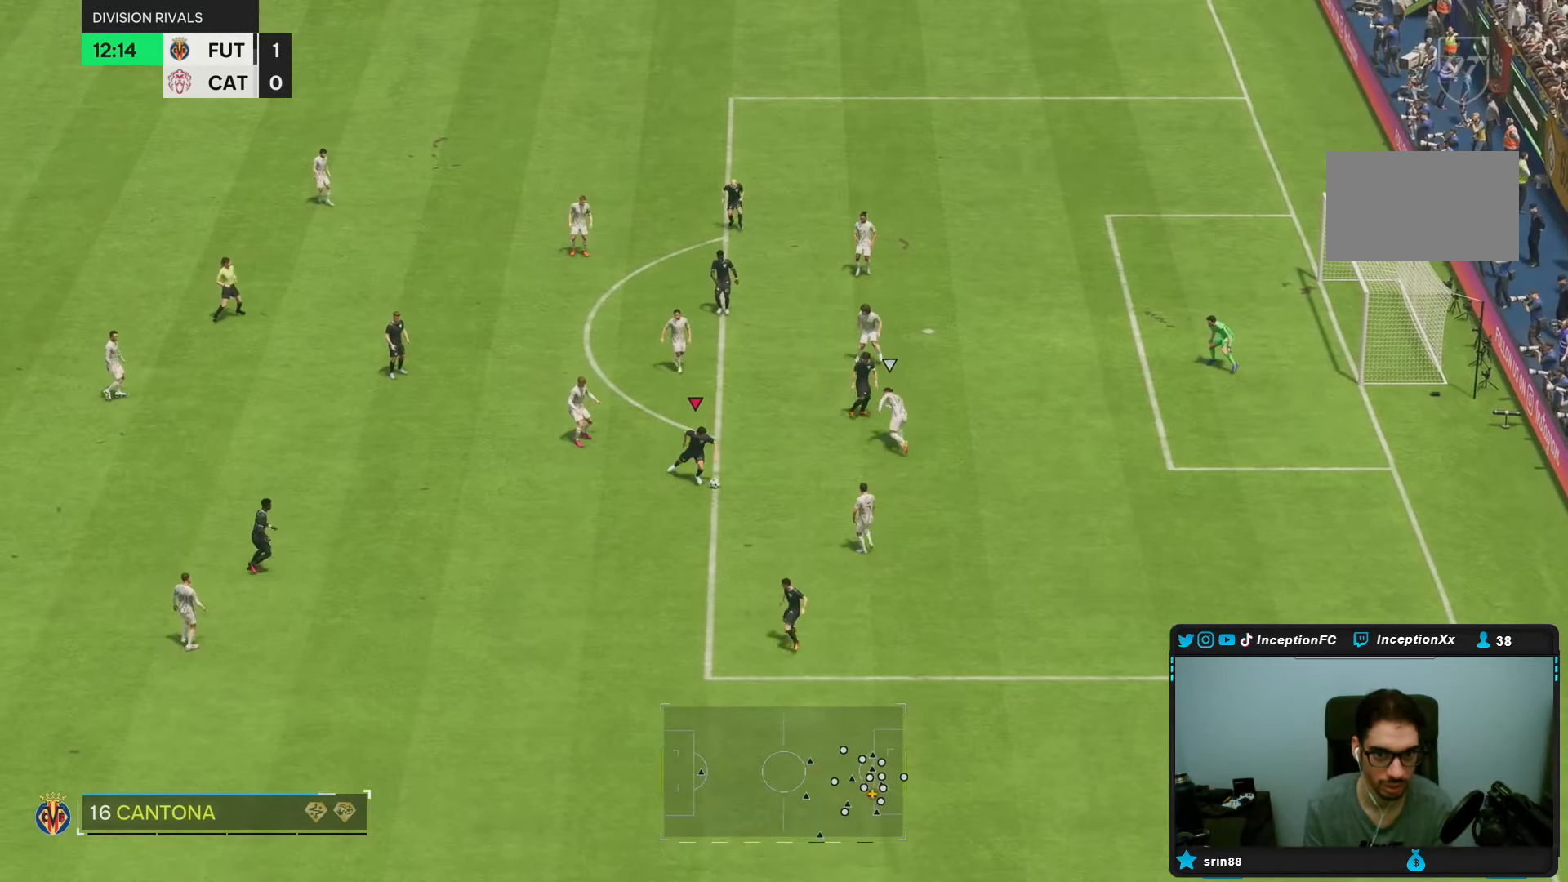
{"buttons": [], "left_stick": "center", "right_stick": "center", "events": [[100, "left_stick", "center"], [117, "L1", "down"], [250, "L1", "up"]]}
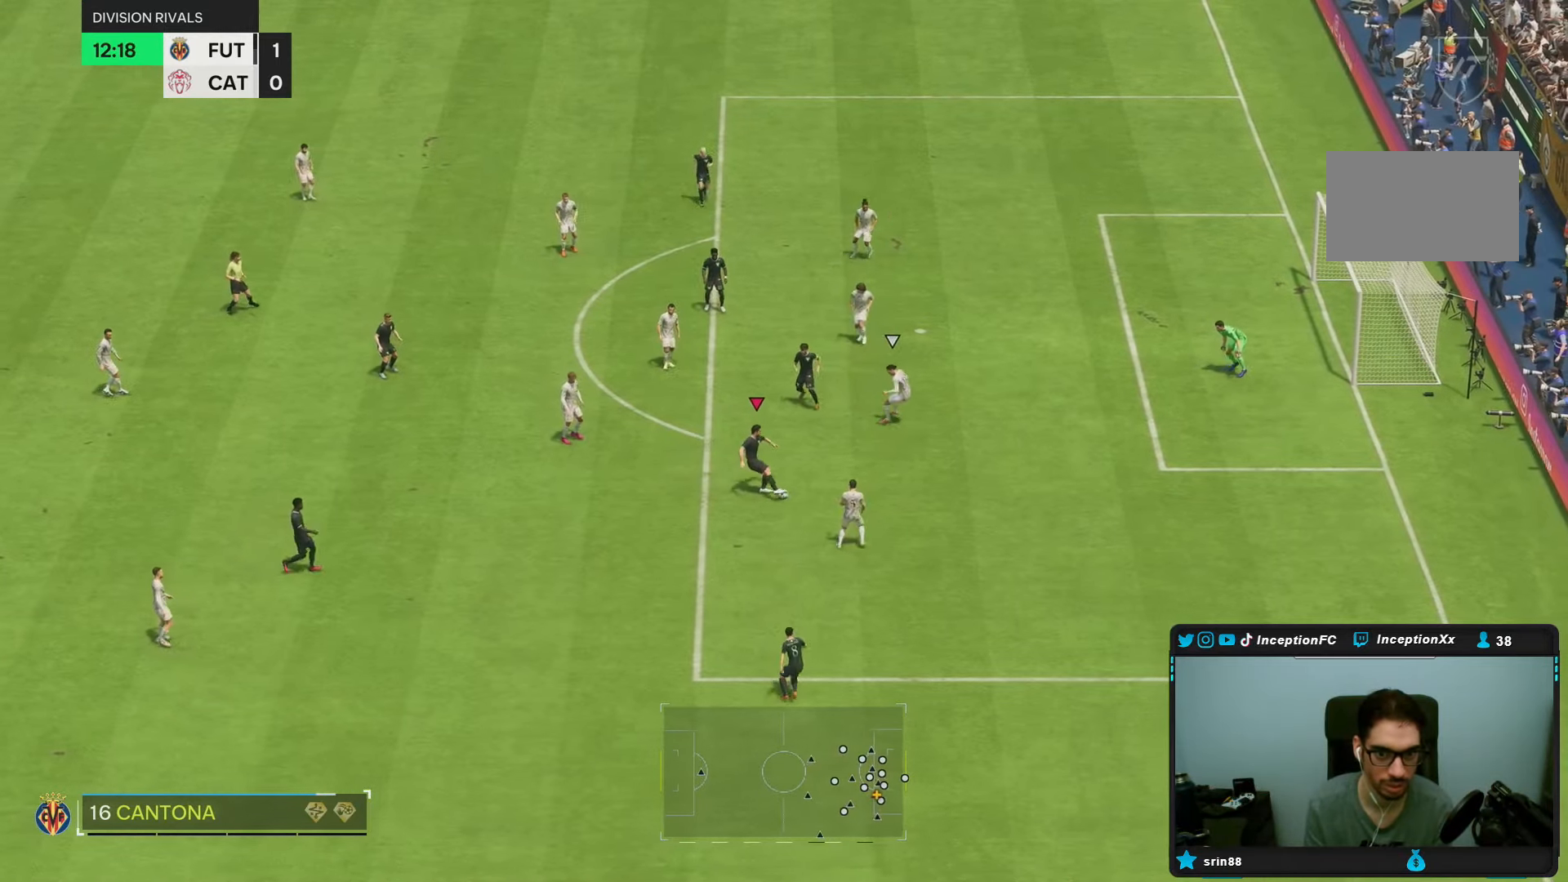
{"buttons": [], "left_stick": "center", "right_stick": "down-left", "events": [[383, "right_stick", "up-right"], [467, "right_stick", "down-left"]]}
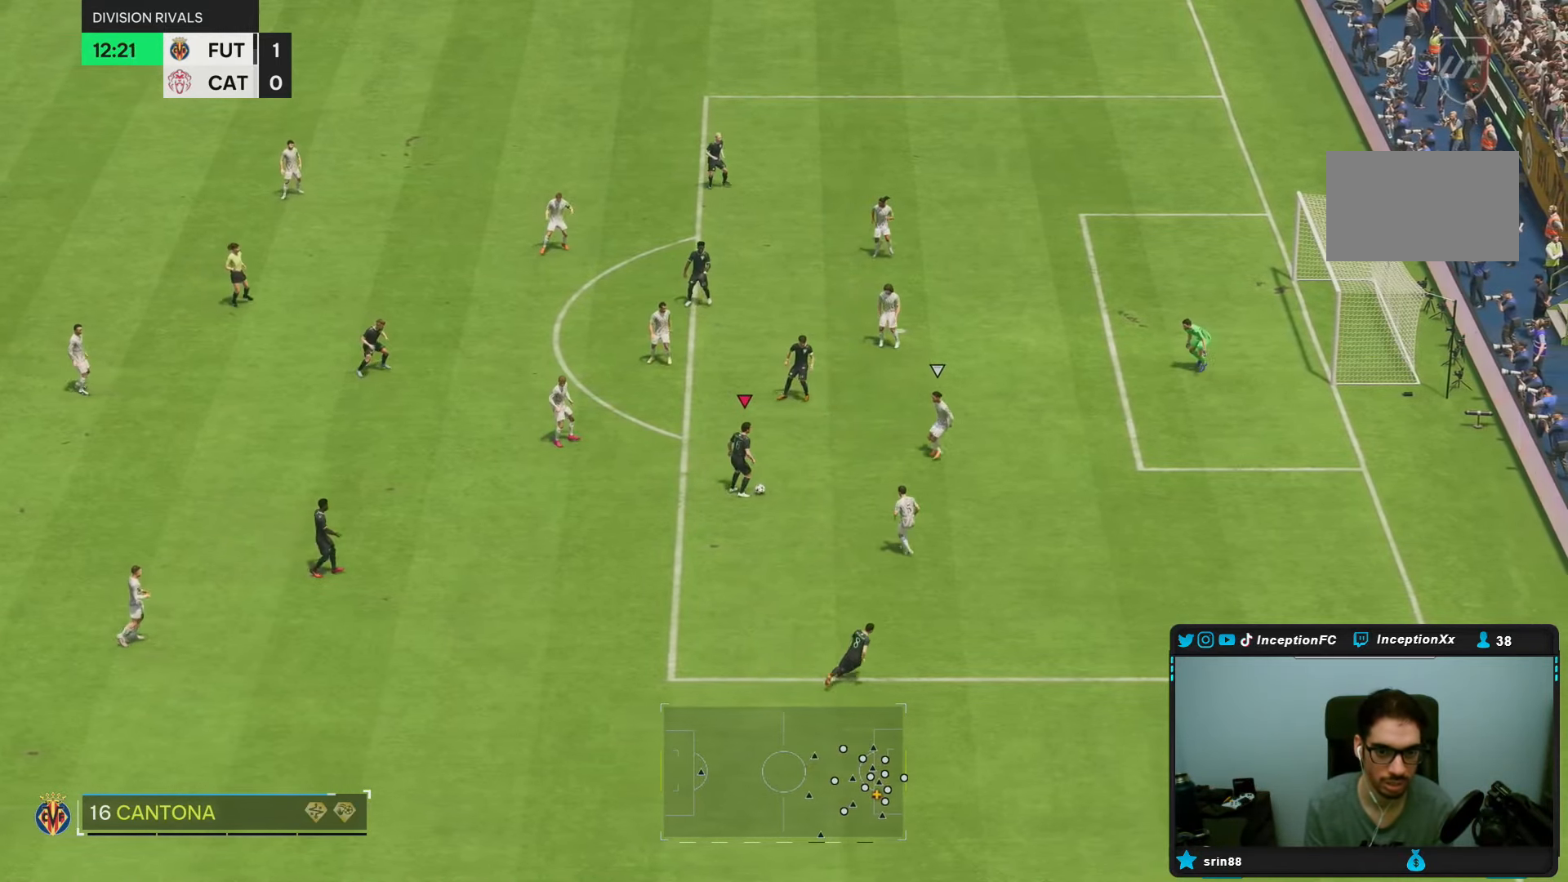
{"buttons": [], "left_stick": "center", "right_stick": "center", "events": [[33, "right_stick", "down-right"], [117, "right_stick", "center"]]}
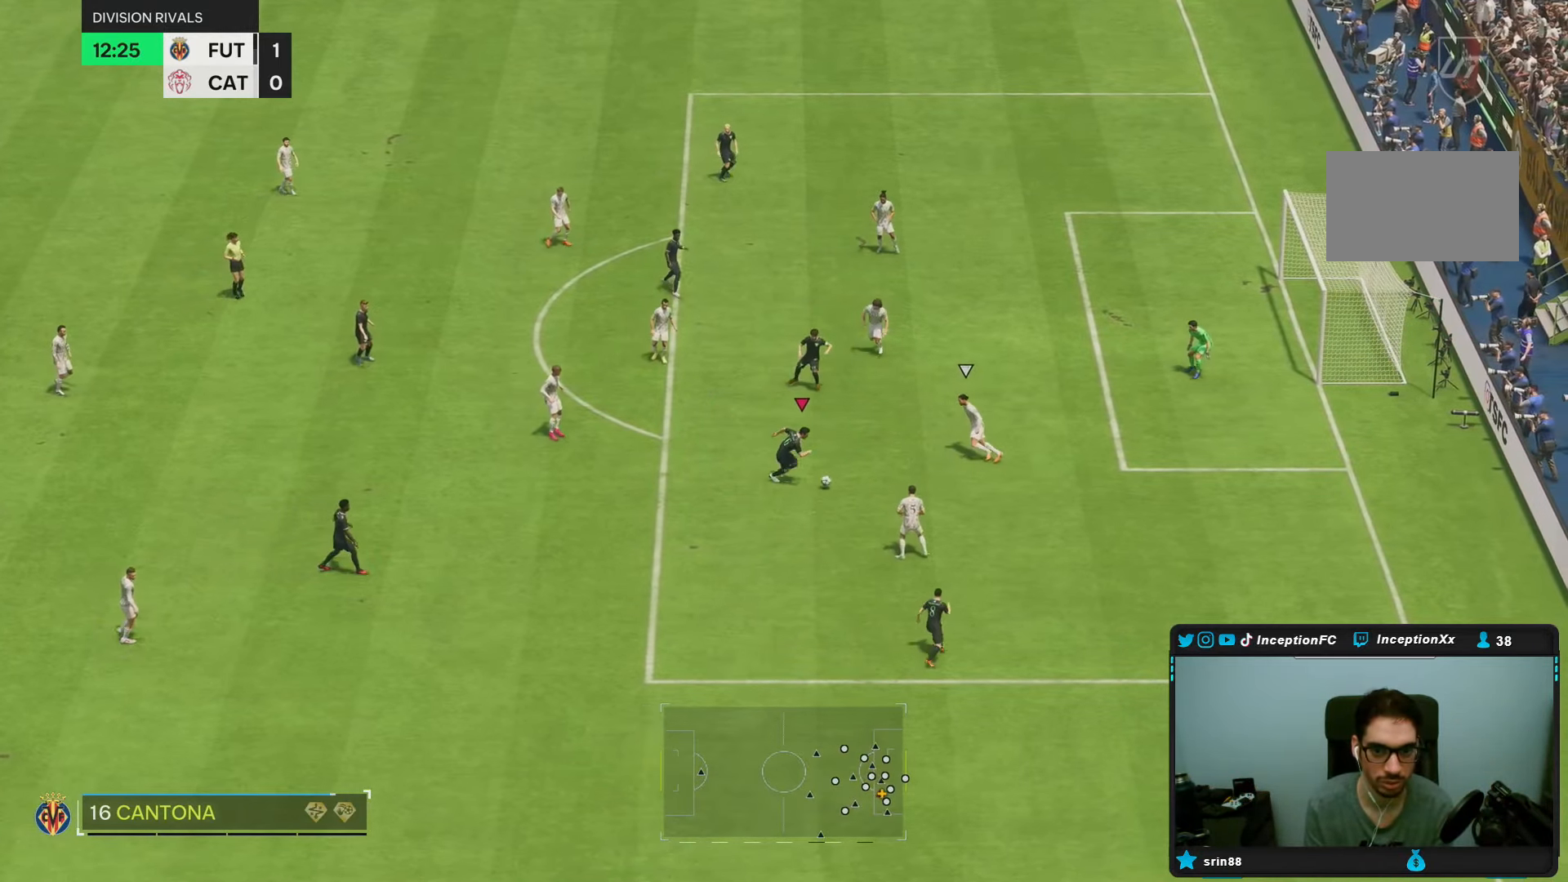
{"buttons": [], "left_stick": "left", "right_stick": "center"}
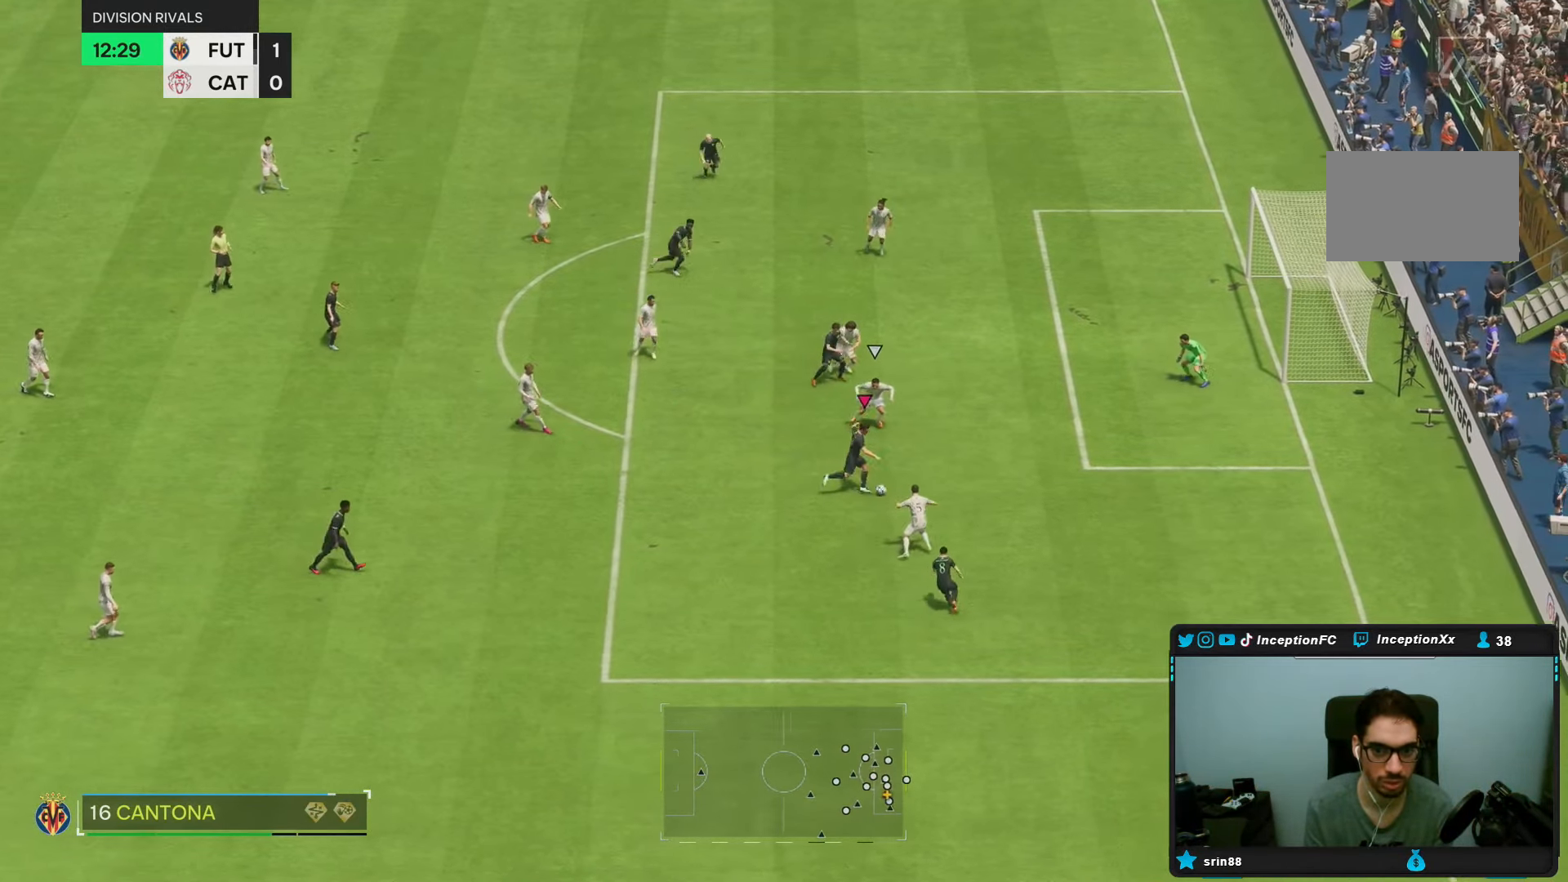
{"buttons": [], "left_stick": "center", "right_stick": "center", "events": [[233, "CIRCLE", "down"], [283, "left_stick", "center"], [333, "CIRCLE", "up"]]}
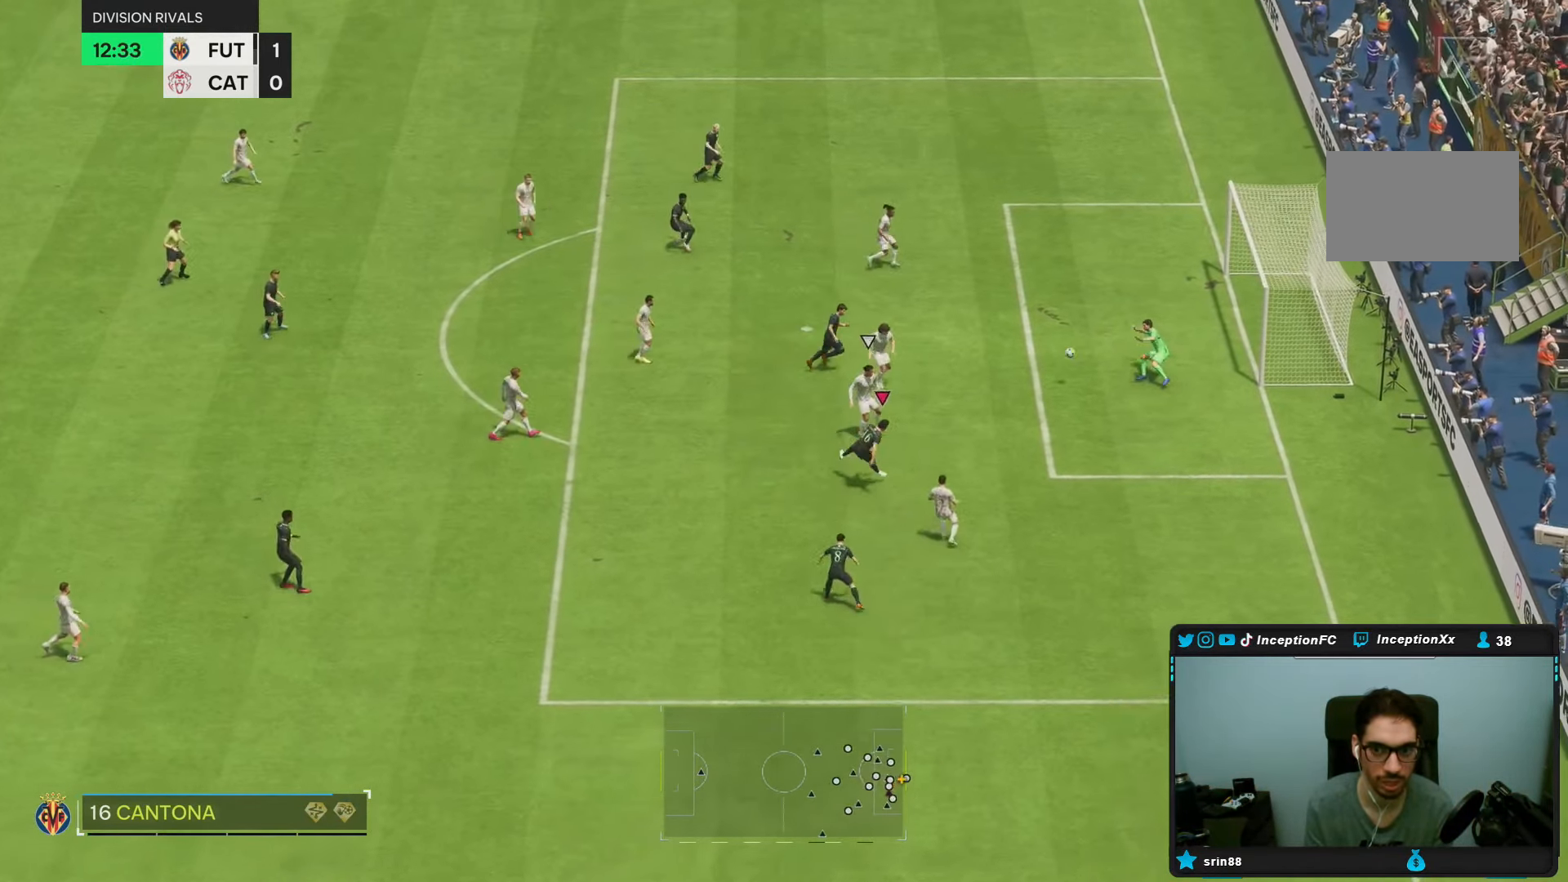
{"buttons": [], "left_stick": "center", "right_stick": "center", "events": []}